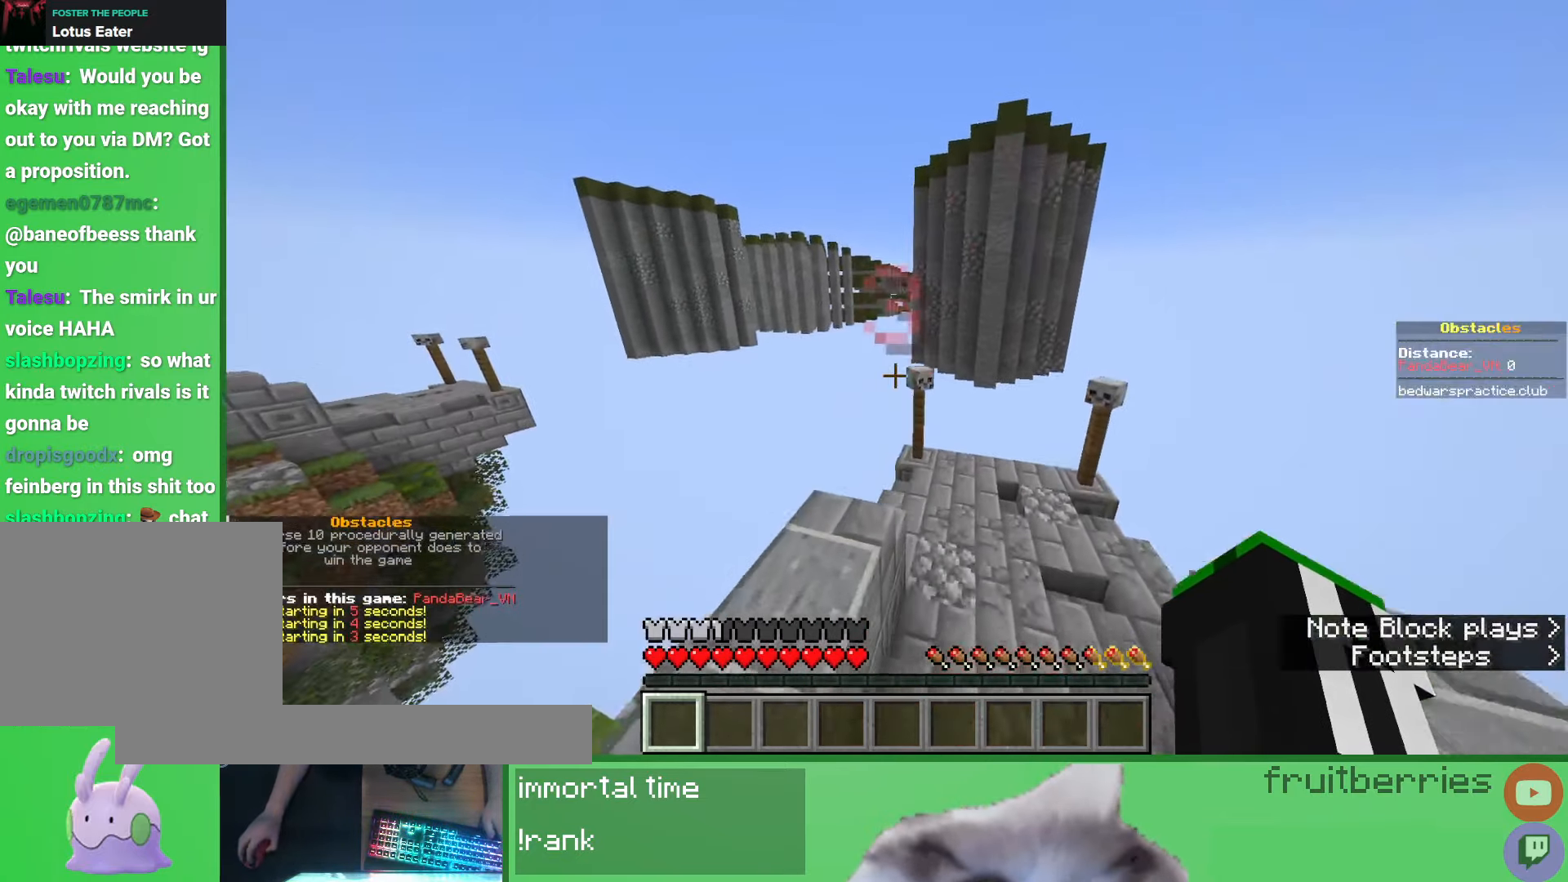
Gameplay with keyboard and mouse; each line is a JSON object with the keys and mouse buttons held at the frame after it. "events" lists presses ("down") and releases ("up") of "a", "ctrl", "d", "e", "q", "s", "shift", "space", "w", "mouse_left", "mouse_wheel", "mouse_right", "mouse_mb4" and "mouse_mb5" between this image and that frame as [ms after this image, input, new state], when the widget could be followed in between. "mouse_left", "mouse_wheel", "mouse_right", "mouse_mb4", "mouse_mb5" = the "left", "wheel", "right", "mb4", "mb5" buttons of the "mouse" list. No other keys are recorded. Fast repeated clicks can show as one long hold. "wheel" means that the mouse wheel is clicked or scrolled. Mouse movement is not recorded.
{"keys": ["space", "w"], "mouse": [], "events": []}
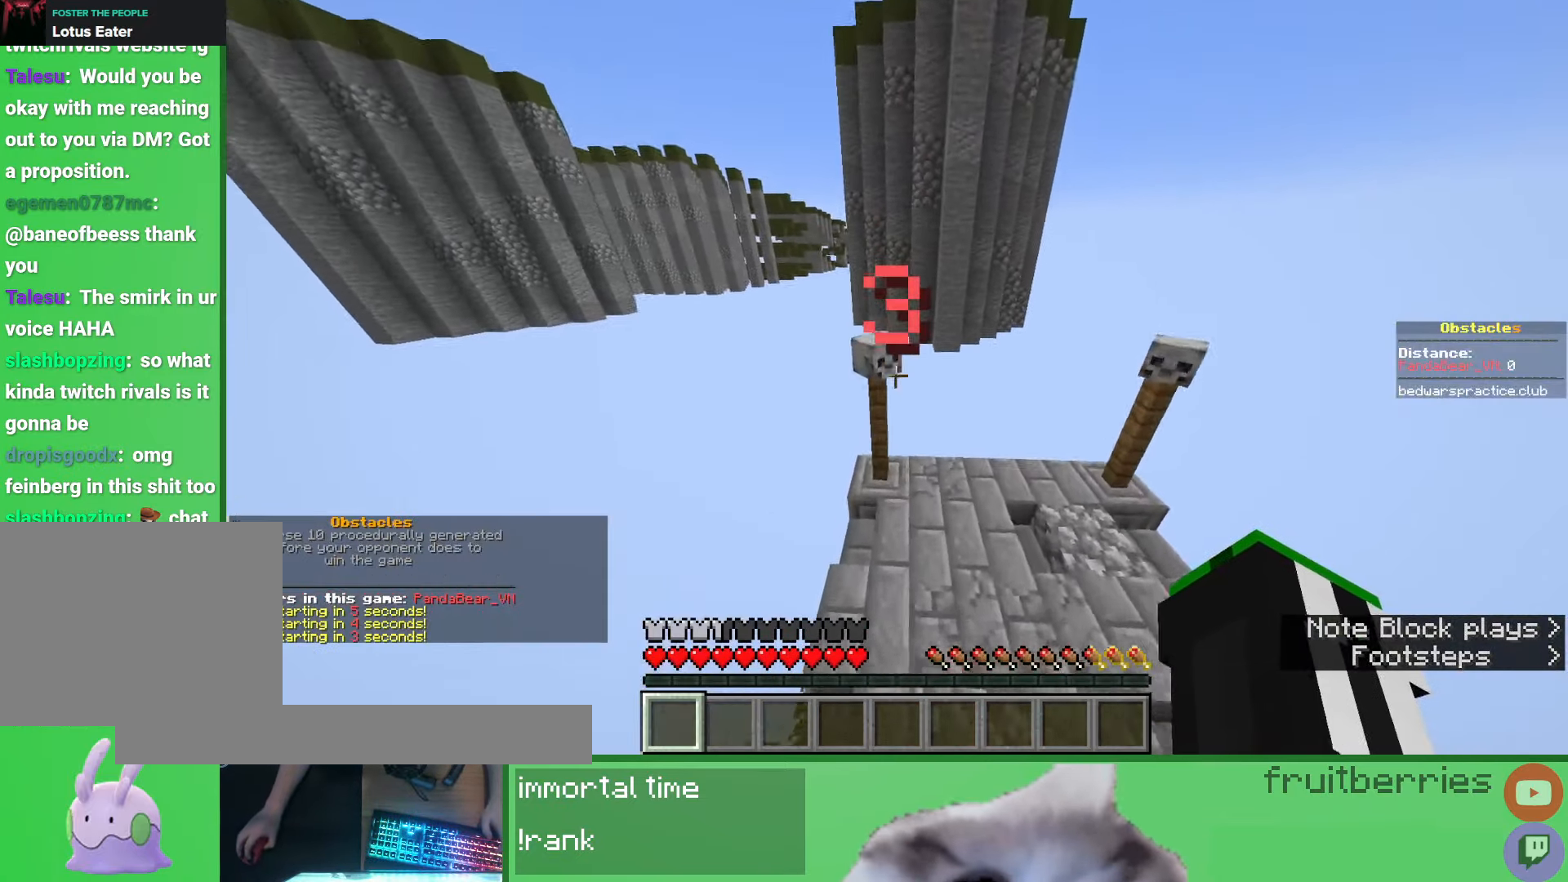
{"keys": ["a", "shift"], "mouse": [], "events": [[350, "shift", "down"], [350, "w", "up"], [367, "a", "down"], [417, "space", "up"]]}
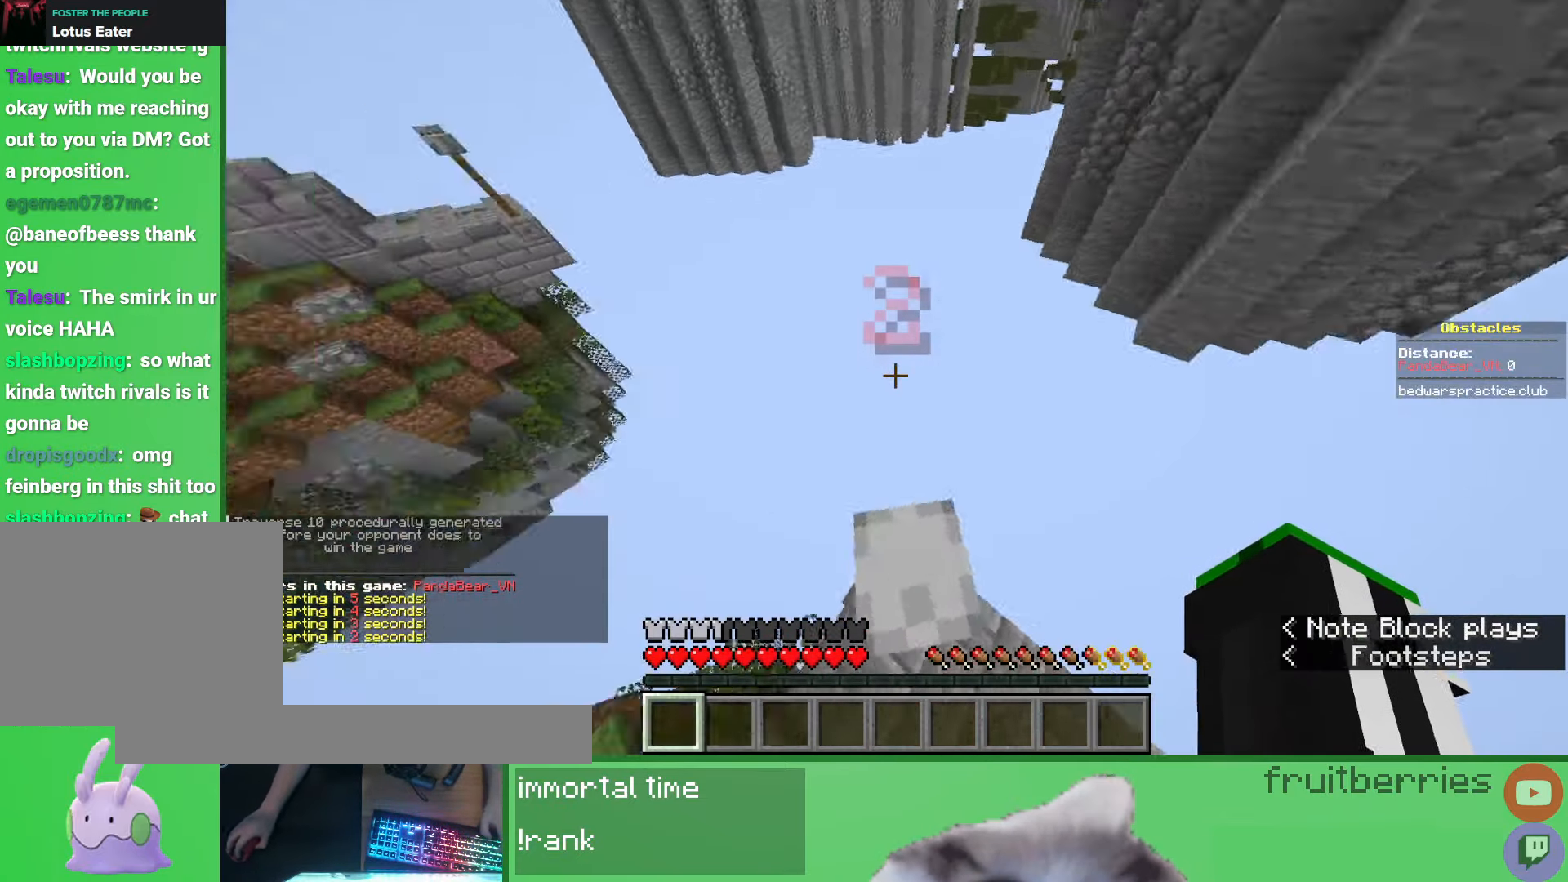
{"keys": ["shift", "w"], "mouse": [], "events": [[250, "a", "up"], [400, "w", "down"]]}
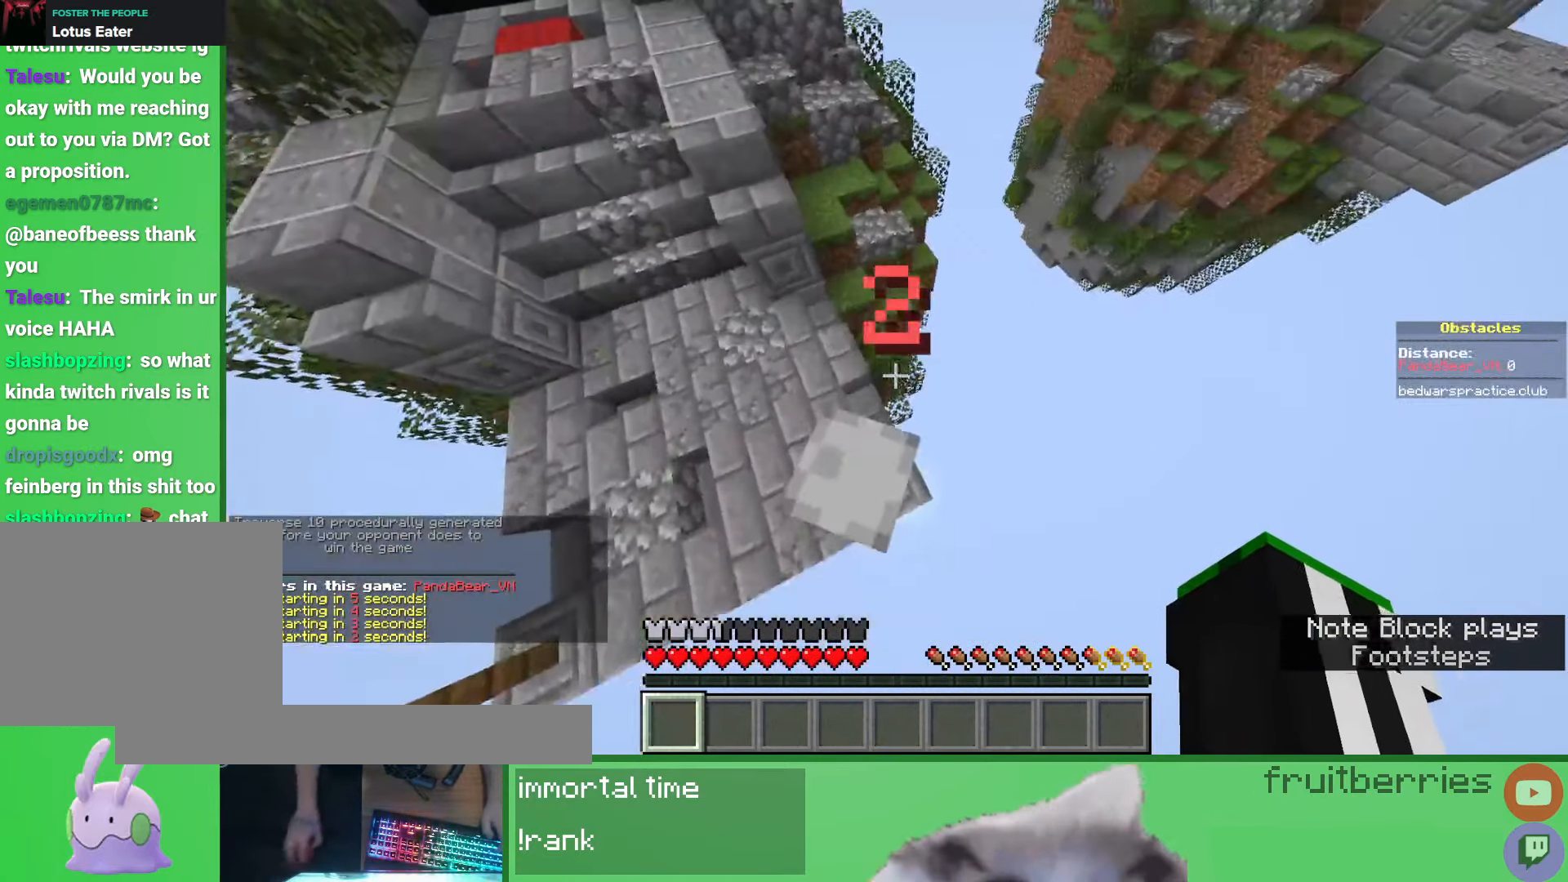
{"keys": ["shift"], "mouse": [], "events": [[33, "a", "down"], [83, "w", "up"], [117, "a", "up"], [167, "a", "down"], [200, "w", "down"], [283, "a", "up"], [350, "w", "up"]]}
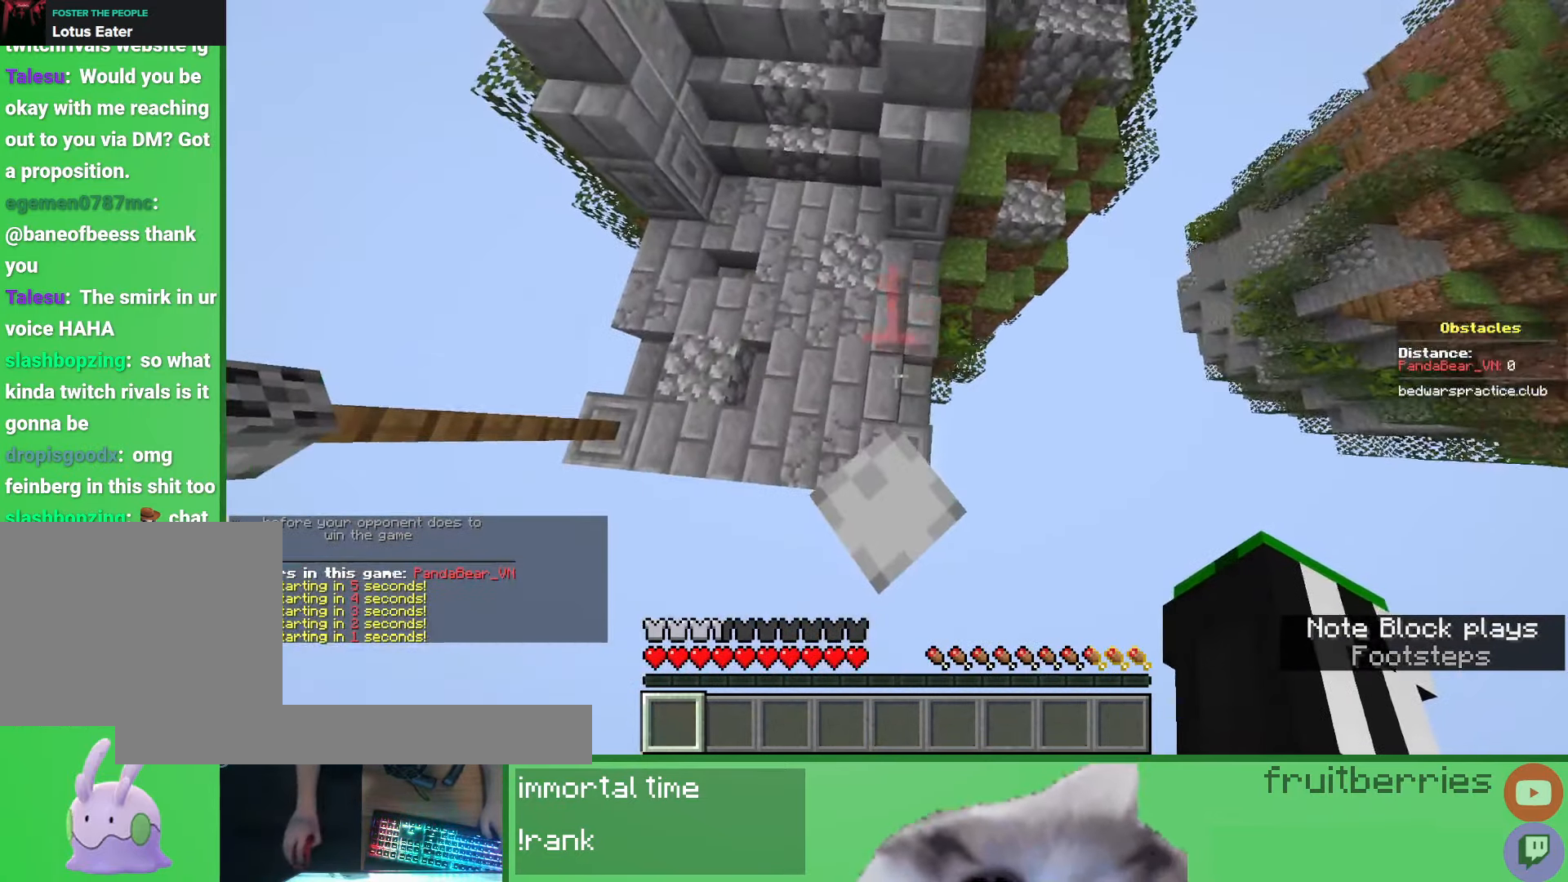
{"keys": ["shift"], "mouse": [], "events": [[100, "w", "down"], [200, "w", "up"]]}
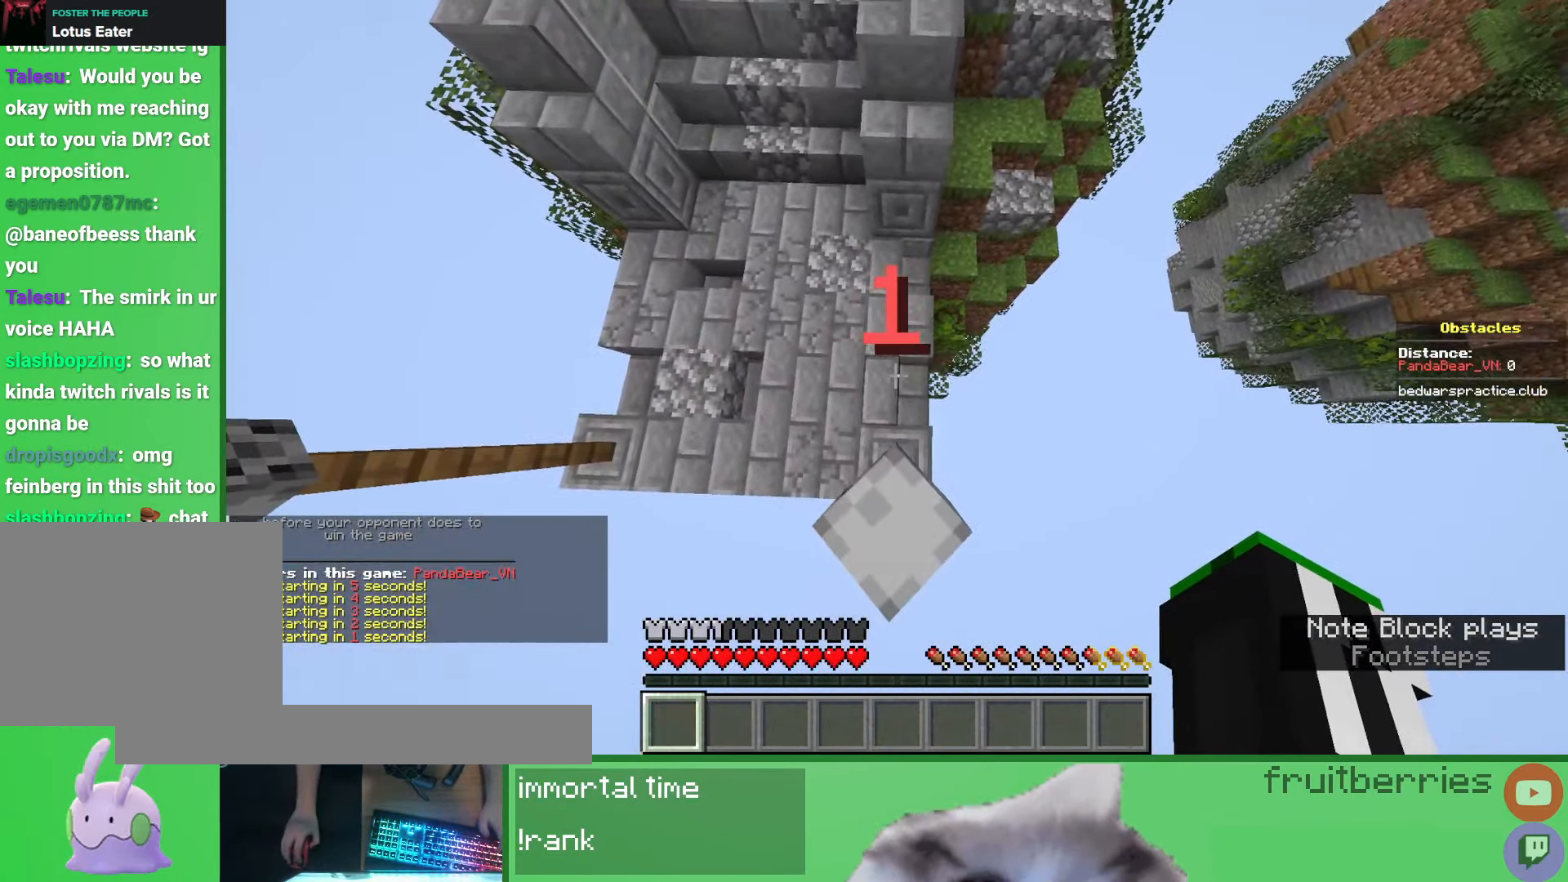
{"keys": ["s"], "mouse": [], "events": [[133, "shift", "up"], [483, "s", "down"]]}
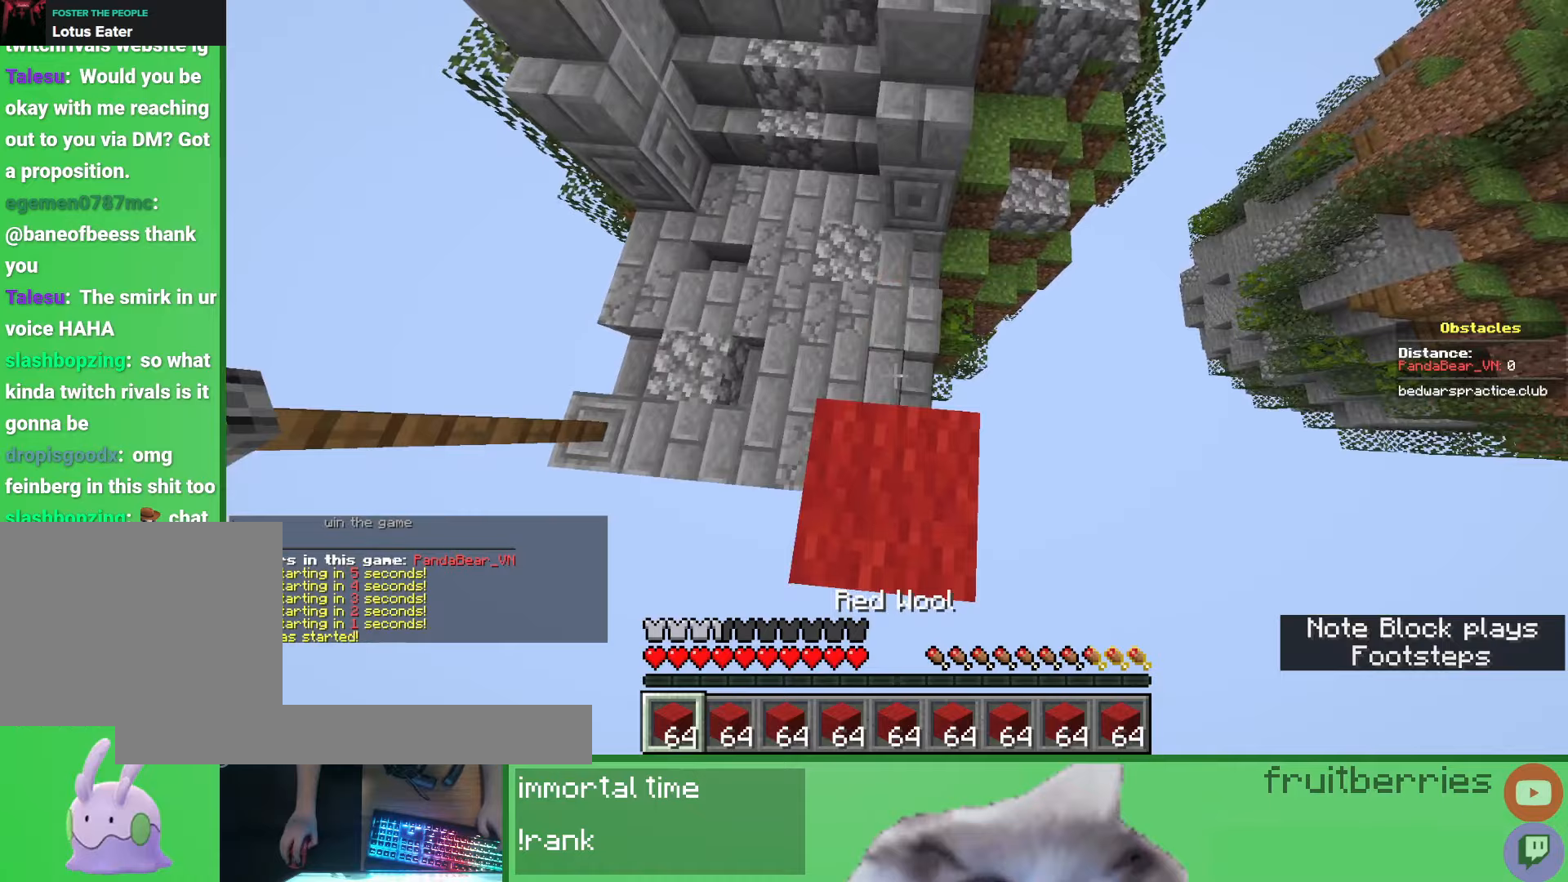
{"keys": ["s", "space"], "mouse": ["right"], "events": [[350, "space", "down"], [450, "mouse_right", "down"]]}
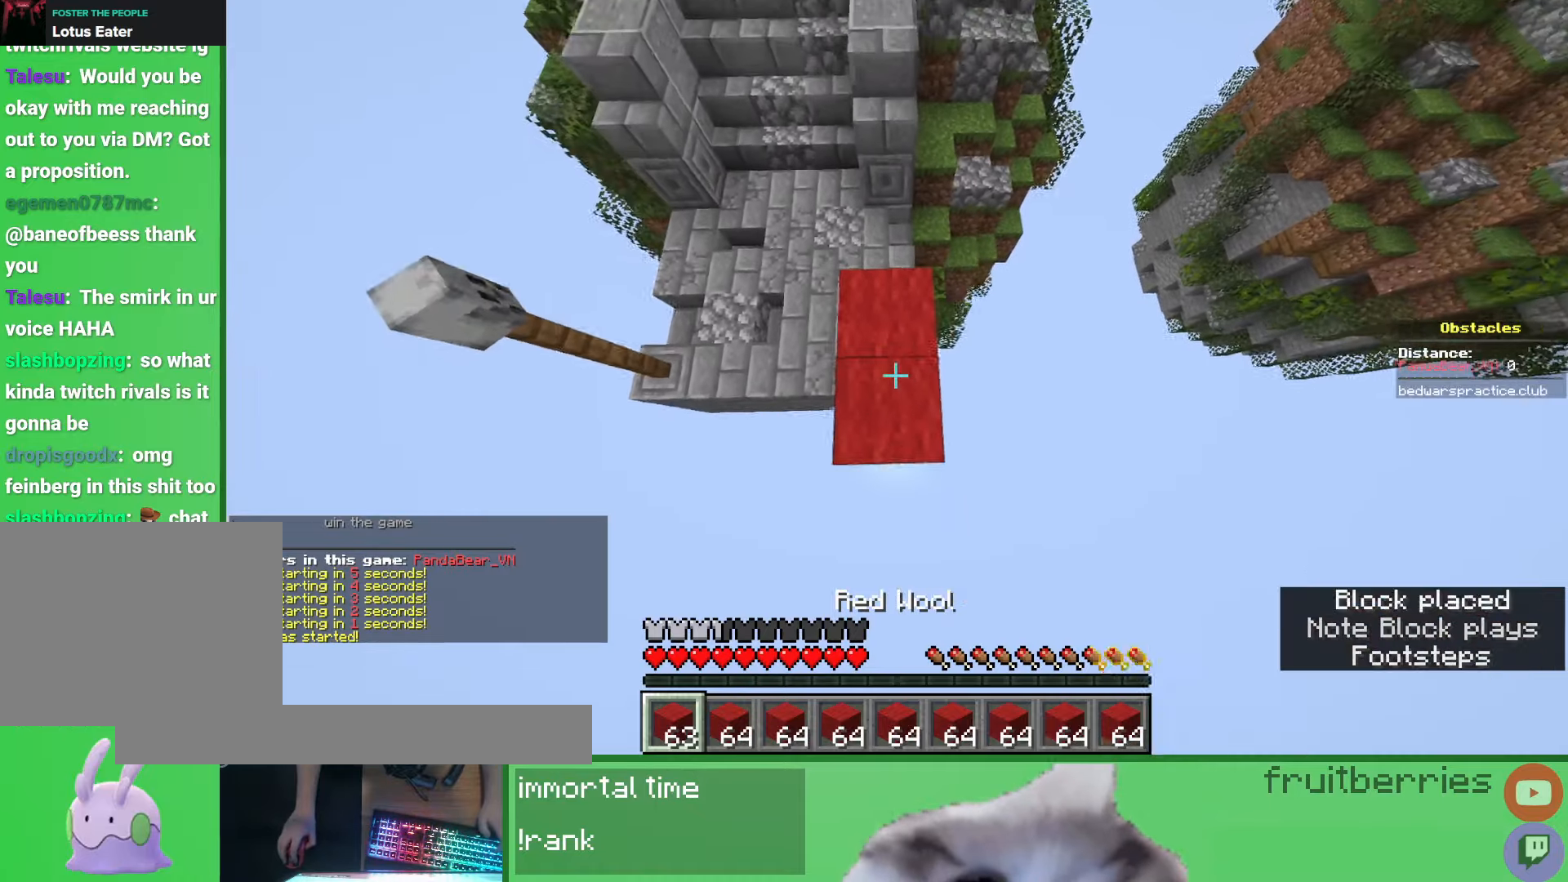
{"keys": ["s", "space"], "mouse": [], "events": [[67, "mouse_right", "up"], [217, "s", "up"], [317, "mouse_right", "down"], [333, "s", "down"], [433, "mouse_right", "up"]]}
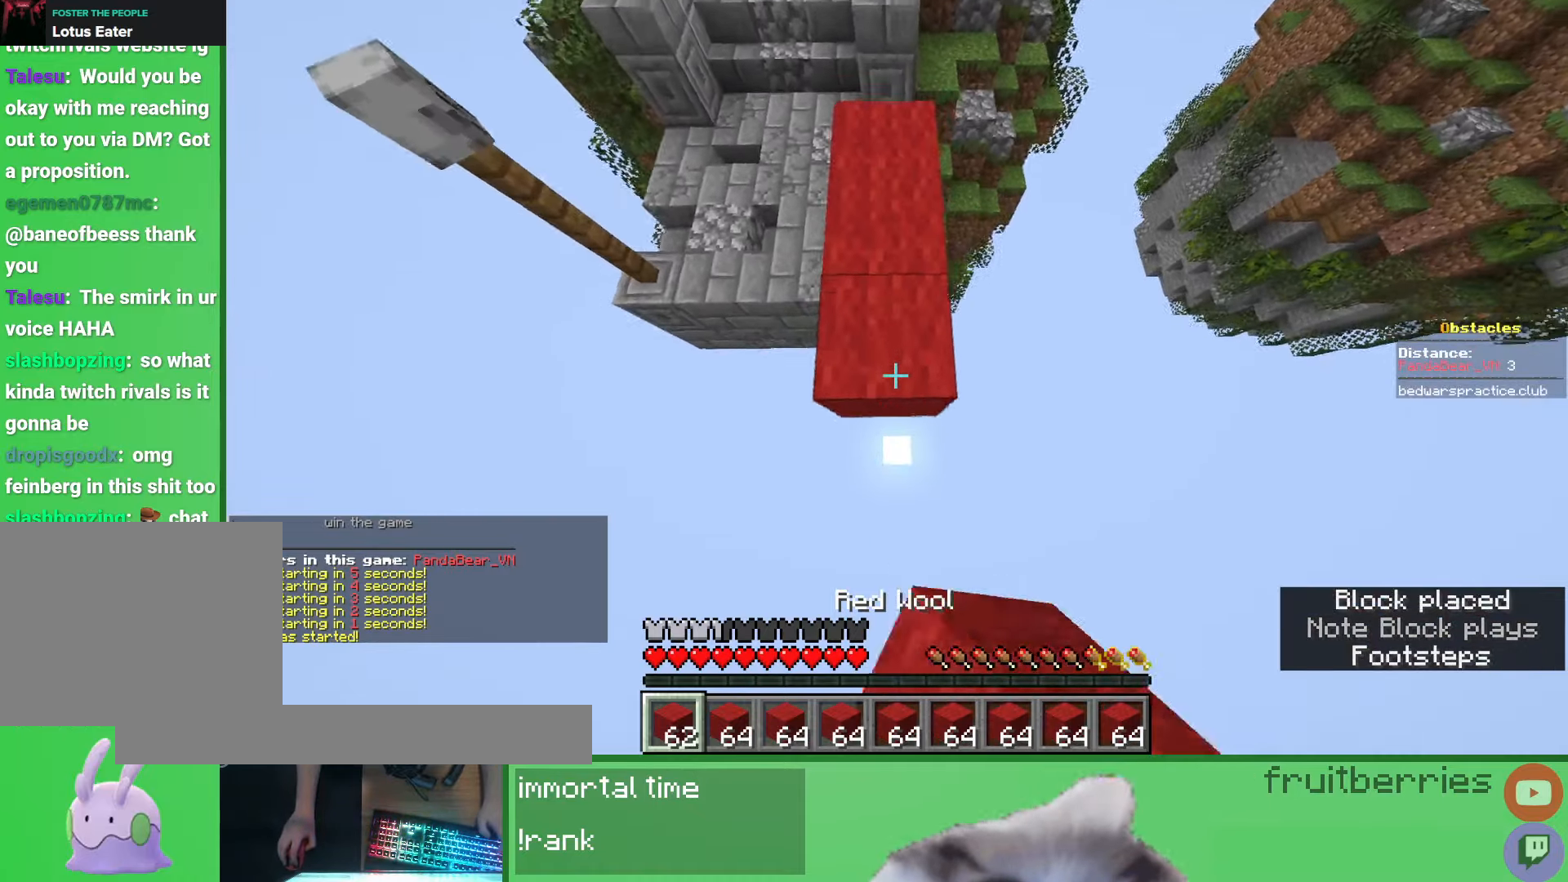
{"keys": ["s", "space"], "mouse": ["right"], "events": [[117, "mouse_right", "down"], [233, "mouse_right", "up"], [350, "s", "up"], [433, "mouse_right", "down"], [433, "s", "down"]]}
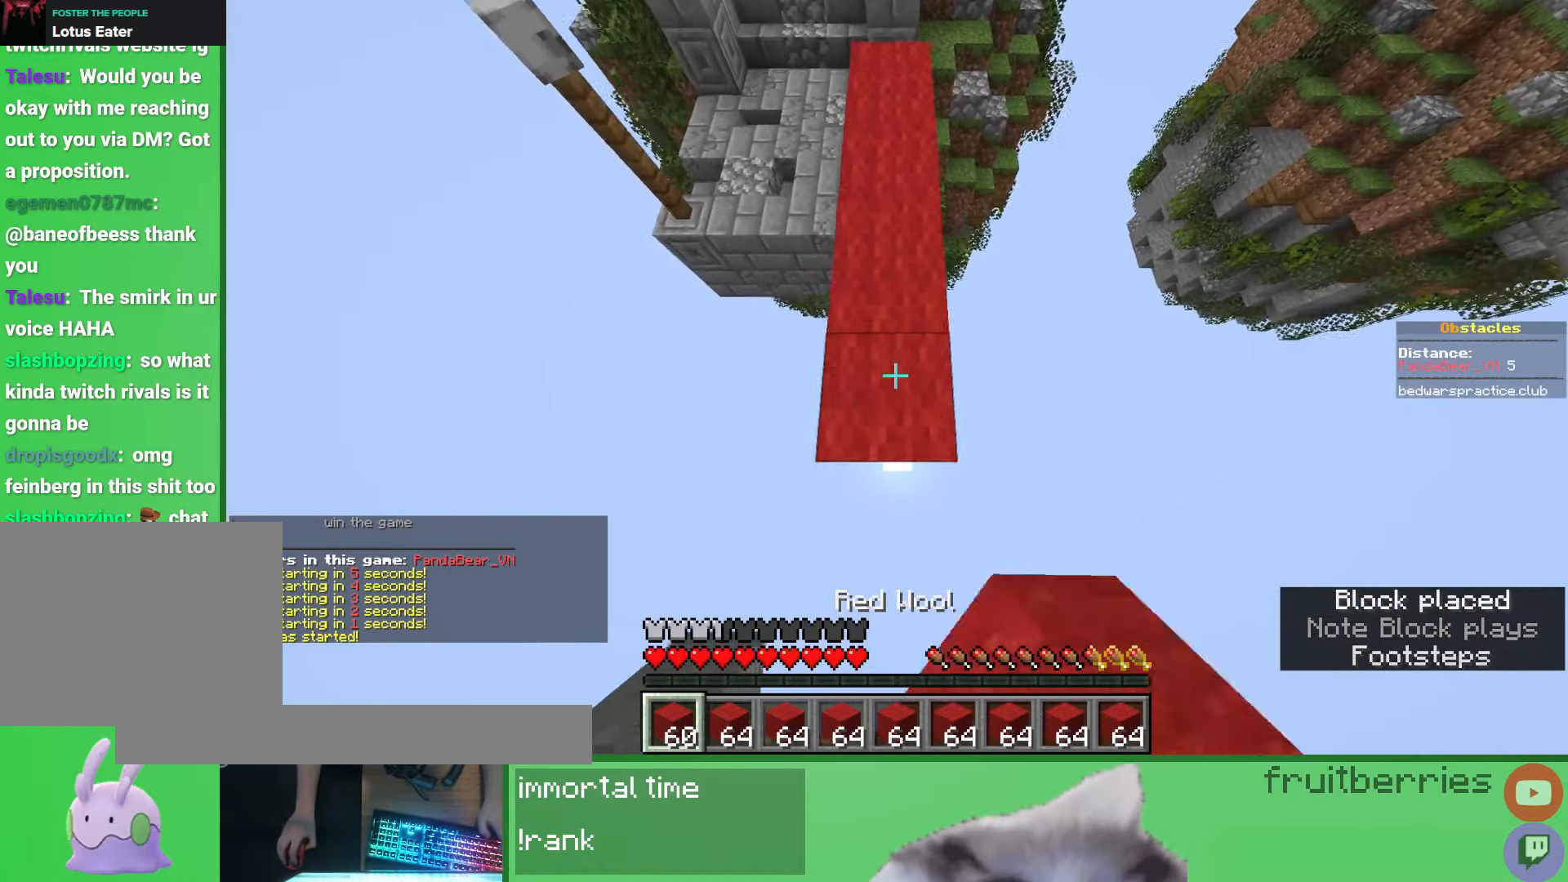
{"keys": ["d", "space"], "mouse": [], "events": [[33, "mouse_right", "up"], [200, "mouse_right", "down"], [317, "mouse_right", "up"], [417, "s", "up"], [450, "d", "down"]]}
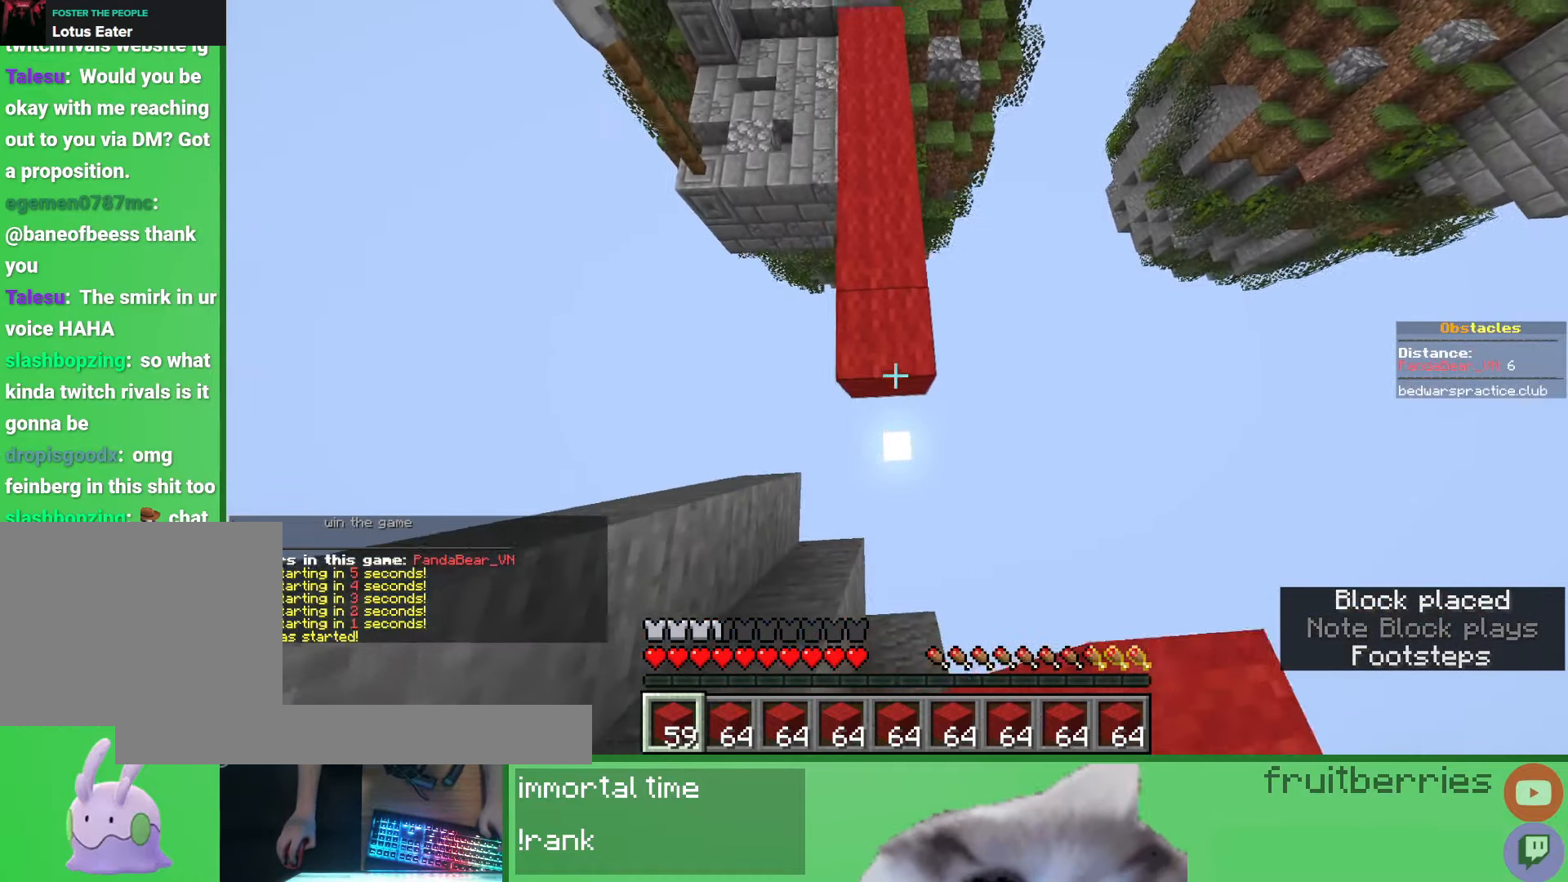
{"keys": ["a", "space"], "mouse": [], "events": [[17, "mouse_right", "down"], [50, "w", "down"], [100, "mouse_right", "up"], [133, "d", "up"], [283, "a", "down"], [500, "w", "up"]]}
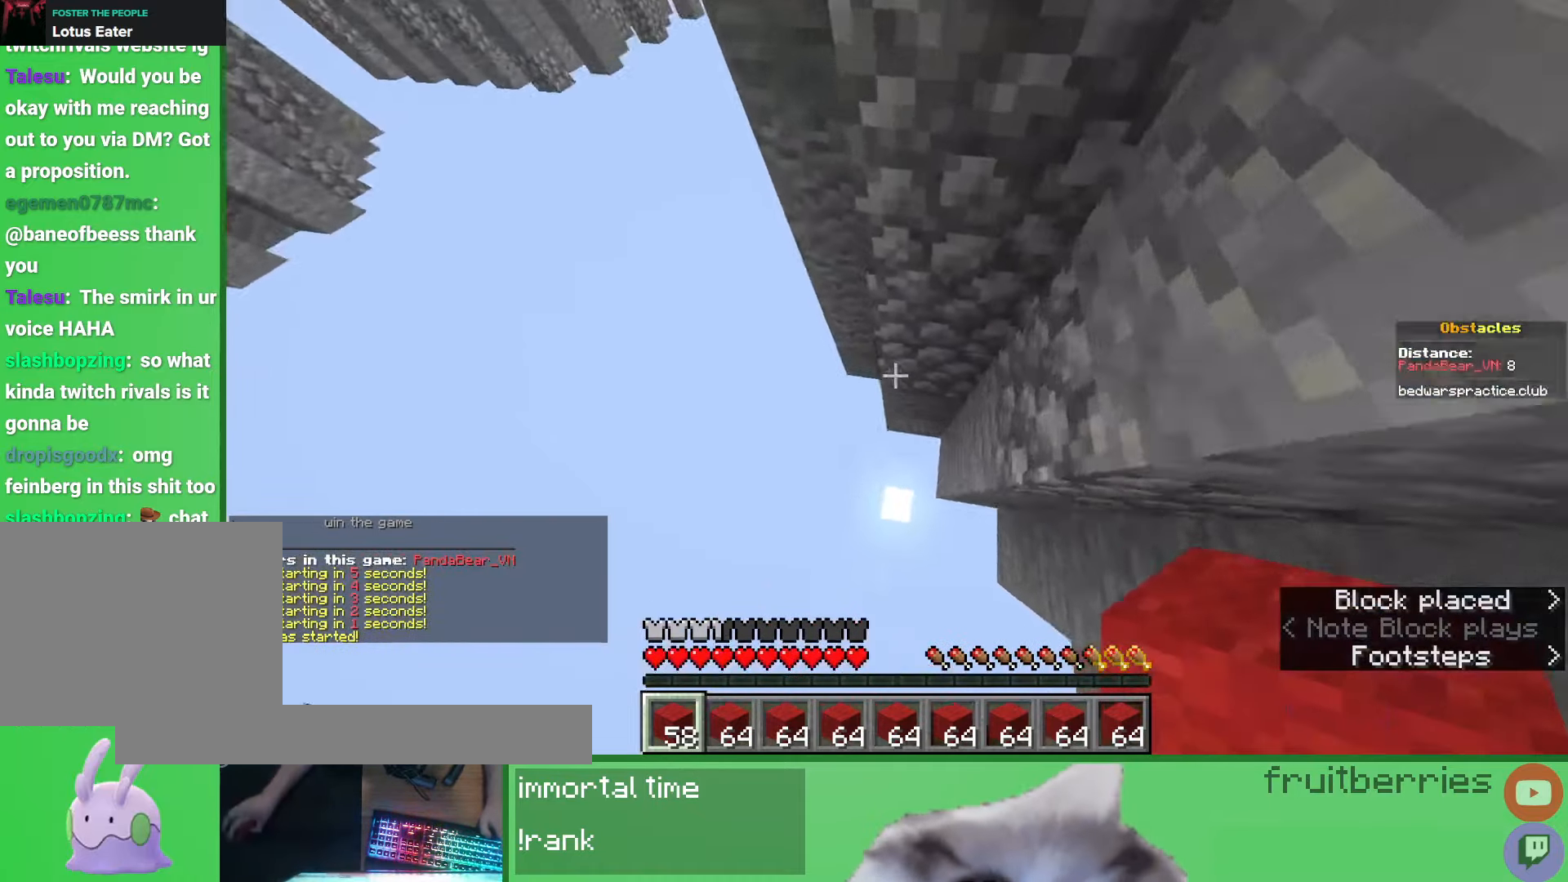
{"keys": ["a", "space"], "mouse": [], "events": [[17, "space", "up"], [83, "mouse_right", "down"], [100, "w", "down"], [133, "space", "down"], [133, "w", "up"], [217, "mouse_right", "up"], [300, "w", "down"], [317, "mouse_right", "down"], [417, "mouse_right", "up"], [500, "w", "up"]]}
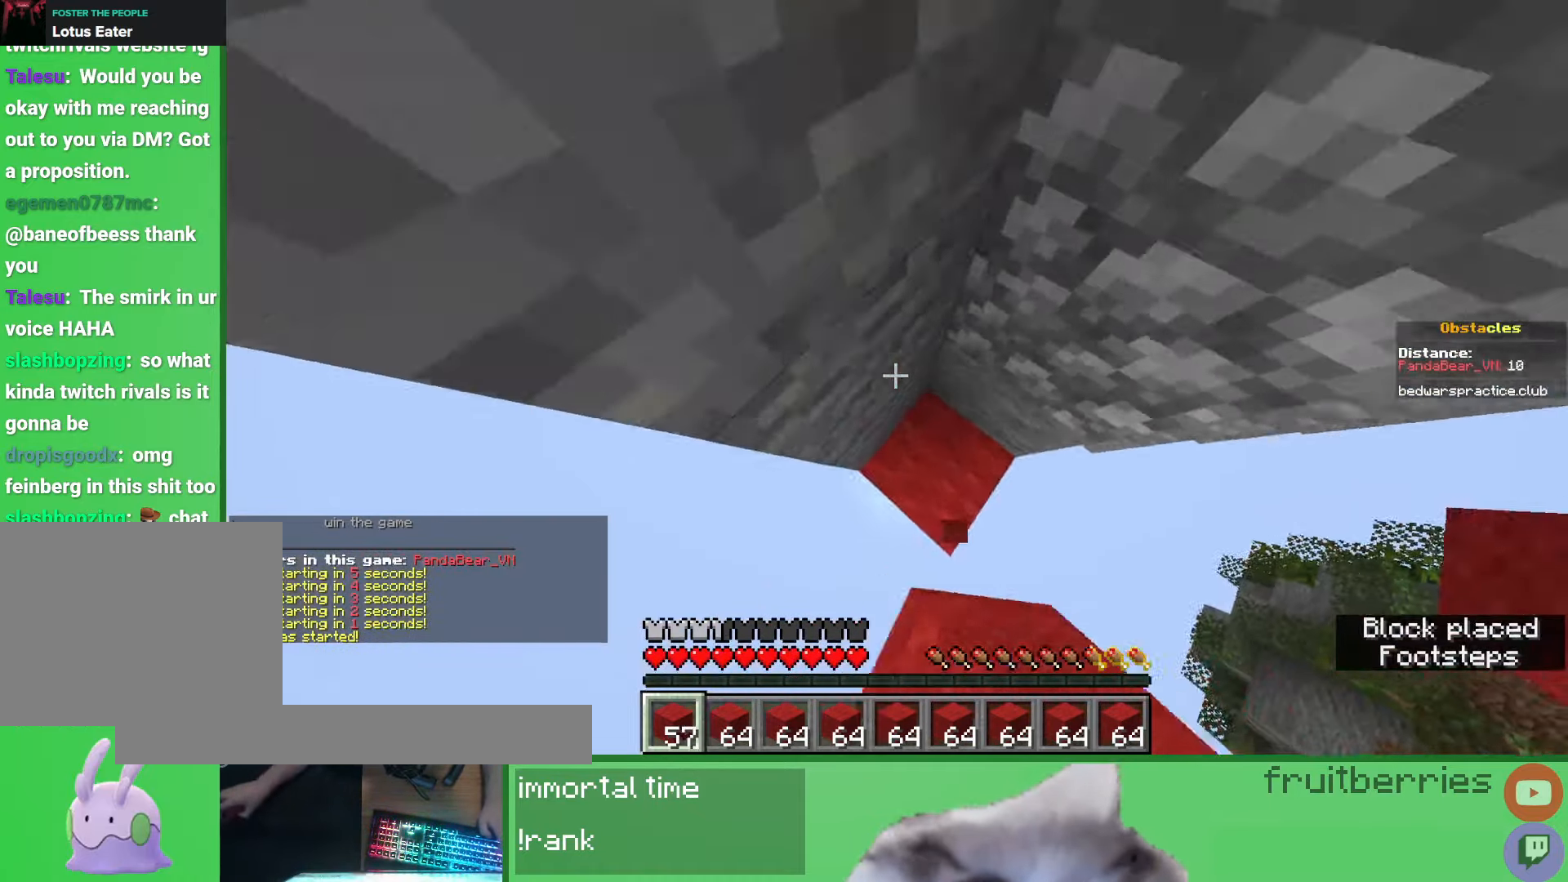
{"keys": ["a", "space"], "mouse": [], "events": [[17, "a", "up"], [17, "mouse_right", "down"], [83, "a", "down"], [100, "space", "up"], [133, "mouse_right", "up"], [317, "space", "down"]]}
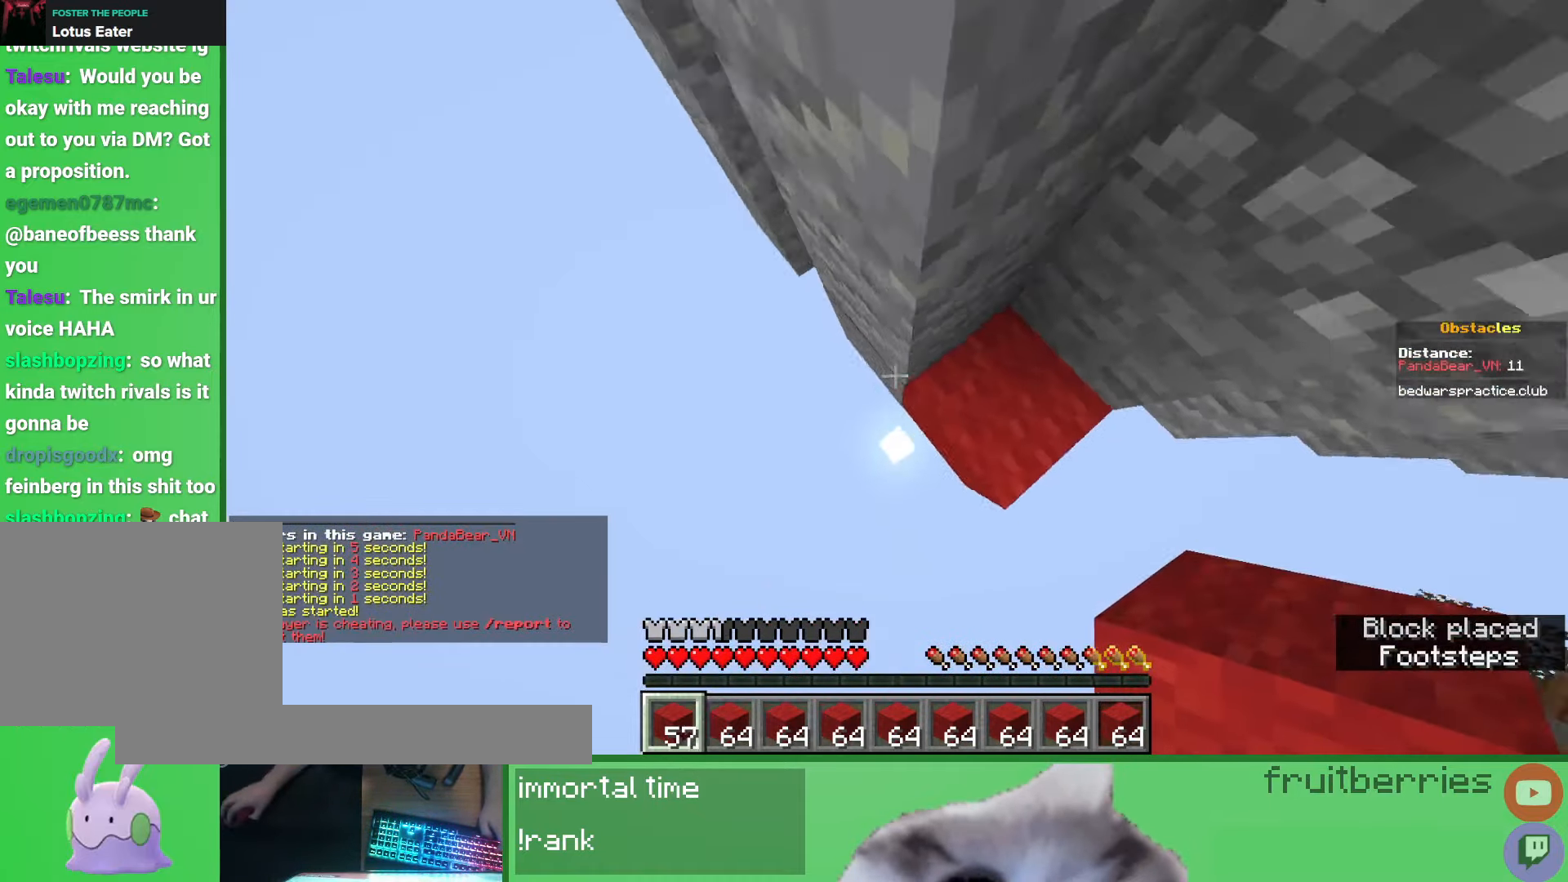
{"keys": ["a", "space", "w"], "mouse": [], "events": [[117, "w", "down"], [183, "mouse_right", "down"], [217, "space", "up"], [283, "mouse_right", "up"], [367, "space", "down"]]}
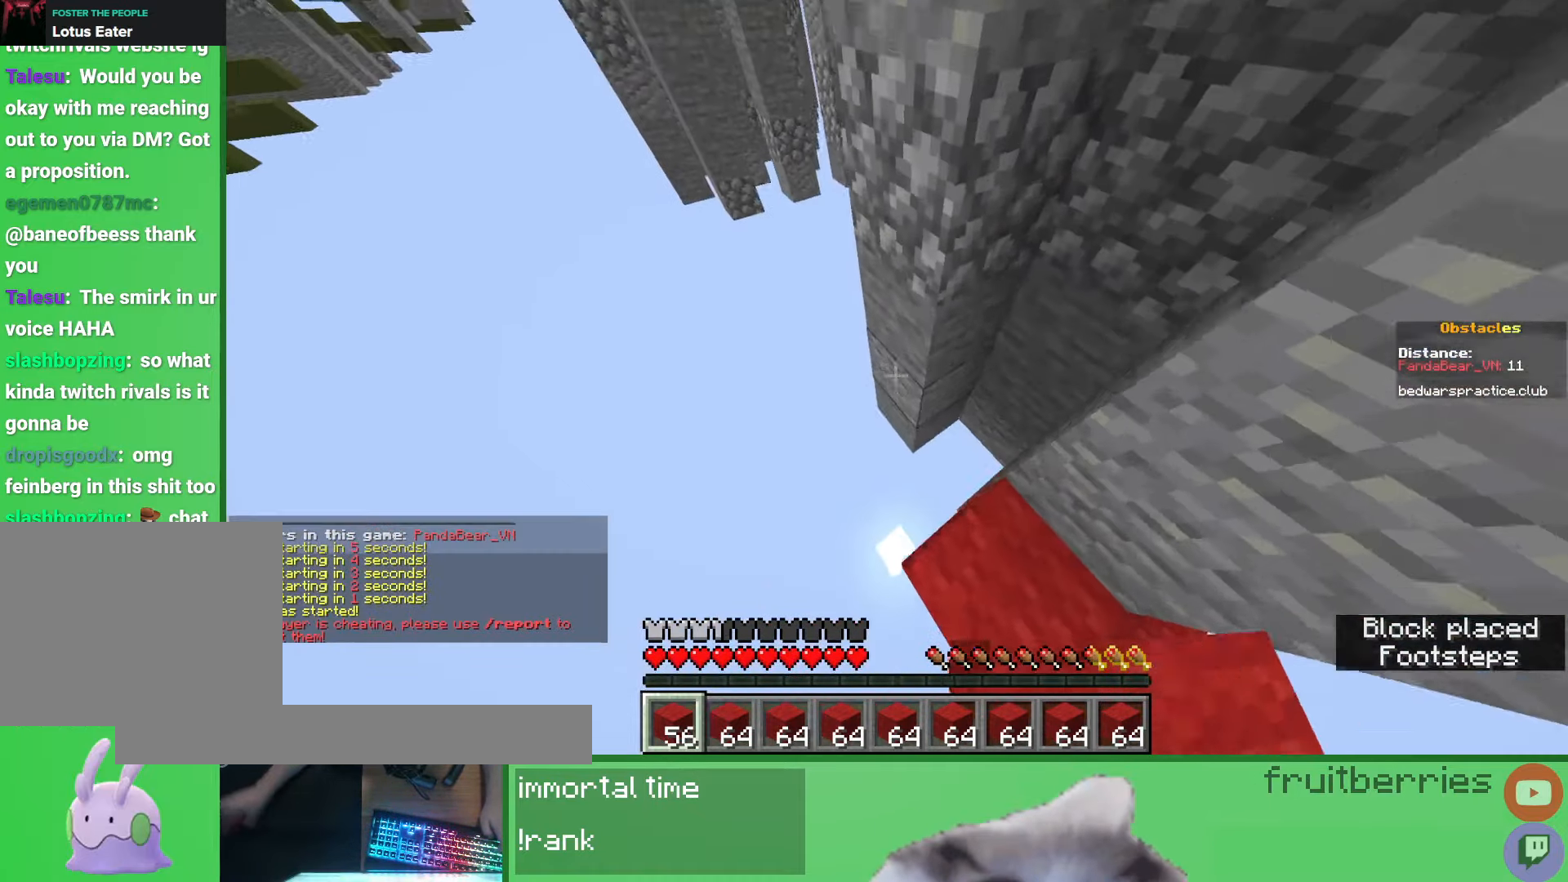
{"keys": ["a", "space", "w"], "mouse": [], "events": [[117, "mouse_right", "down"], [167, "space", "up"], [250, "mouse_right", "up"], [367, "space", "down"]]}
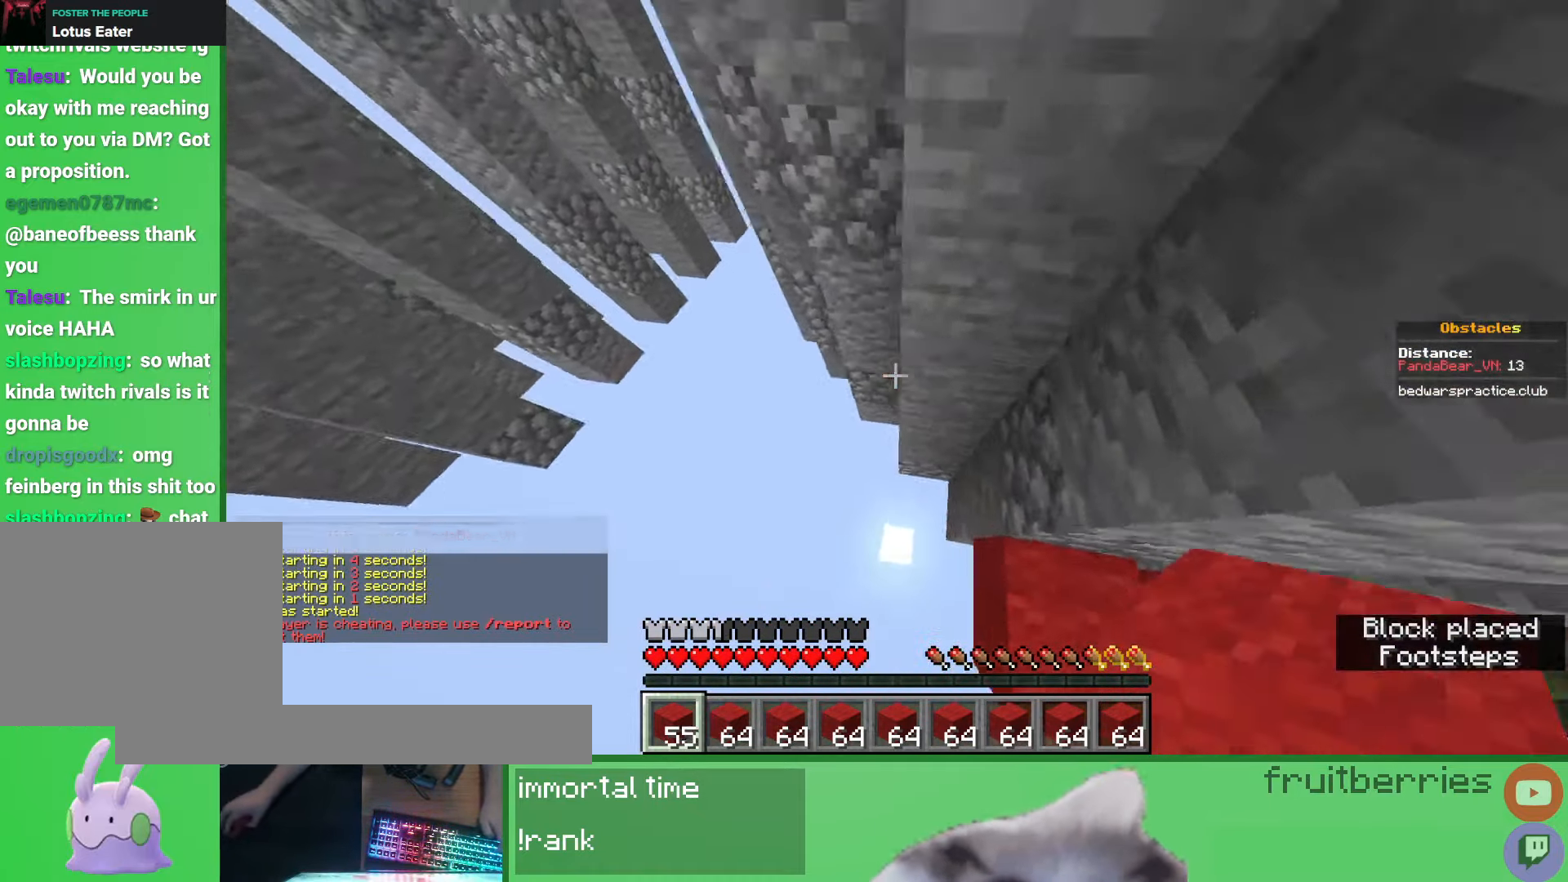
{"keys": ["a"], "mouse": ["right"], "events": [[150, "a", "up"], [283, "space", "up"], [433, "mouse_right", "down"], [450, "a", "down"], [450, "w", "up"]]}
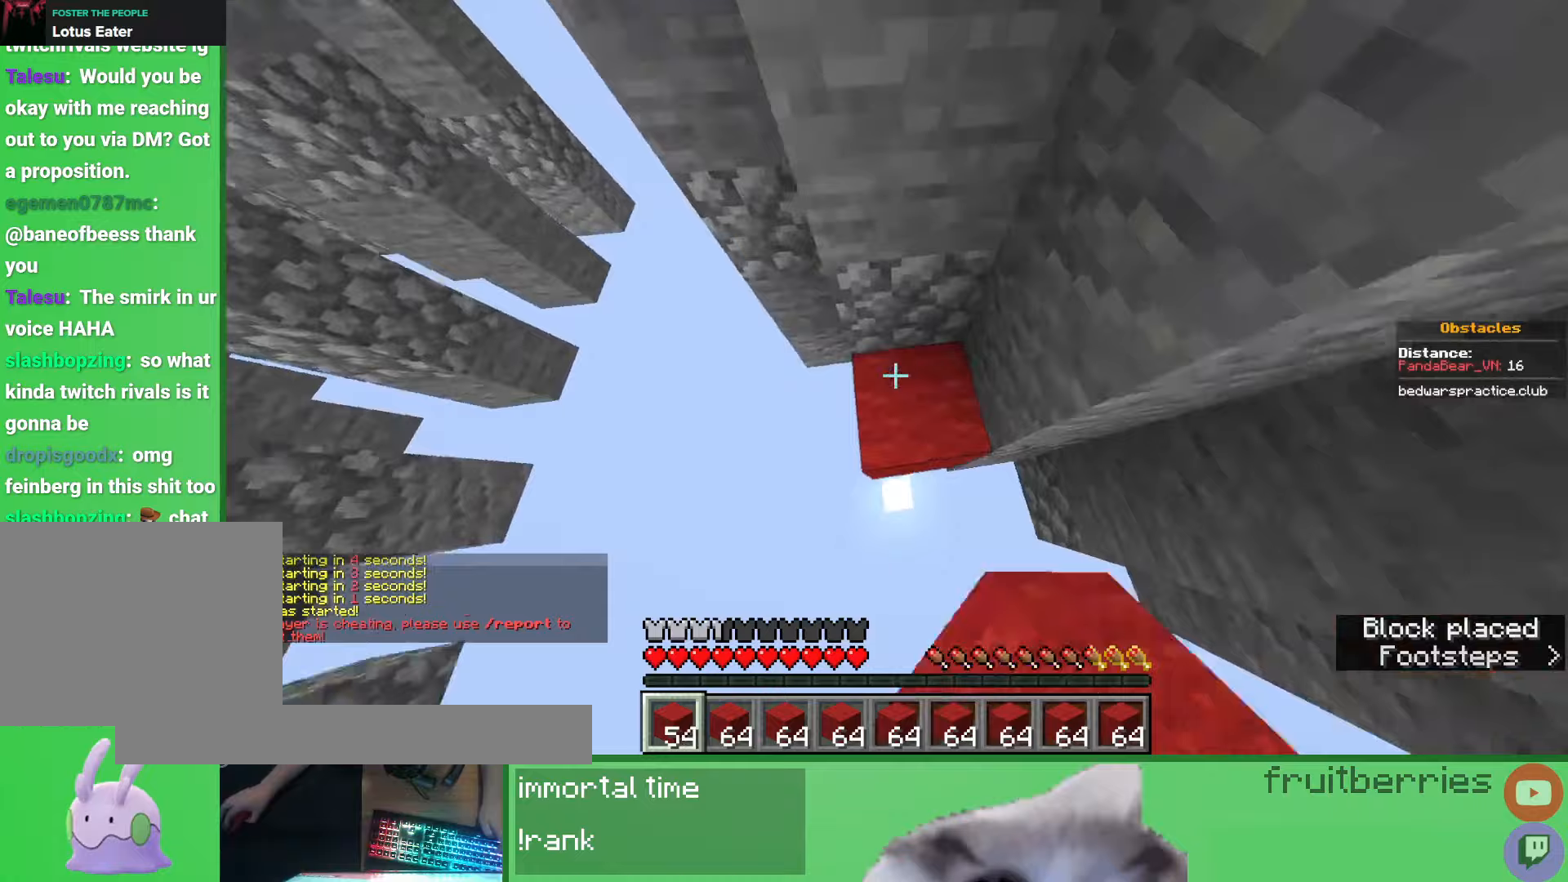
{"keys": ["a", "space"], "mouse": [], "events": [[33, "mouse_right", "up"], [33, "space", "down"], [150, "w", "down"], [217, "a", "up"], [250, "w", "up"], [267, "space", "up"], [283, "mouse_right", "down"], [350, "a", "down"], [383, "mouse_right", "up"], [400, "space", "down"]]}
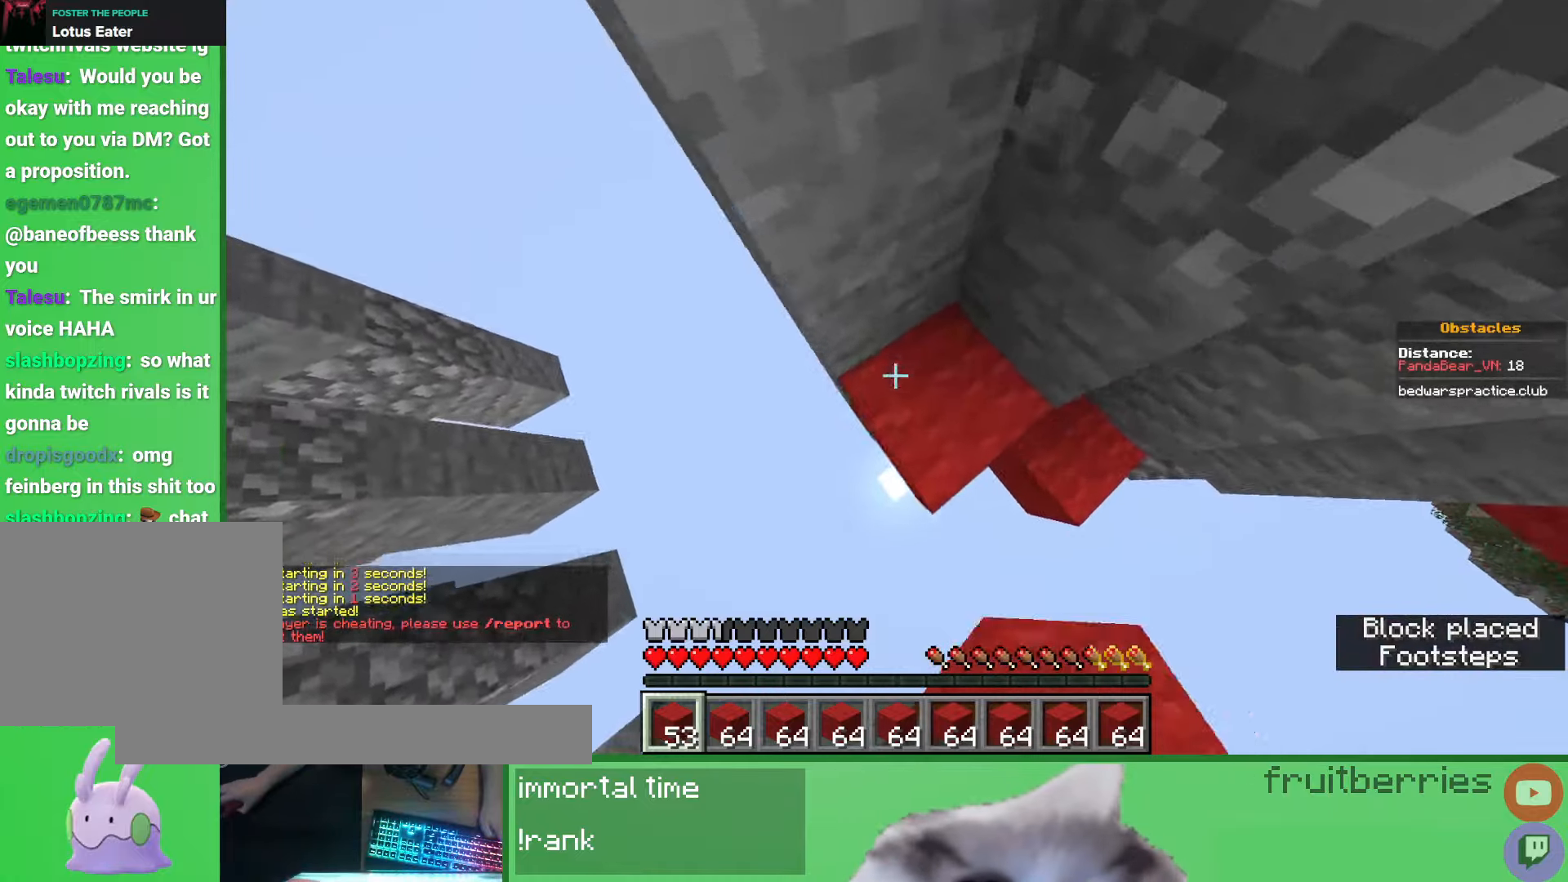
{"keys": ["space", "w"], "mouse": [], "events": [[117, "w", "down"], [217, "mouse_right", "down"], [217, "space", "up"], [300, "mouse_right", "up"], [333, "a", "up"], [417, "space", "down"]]}
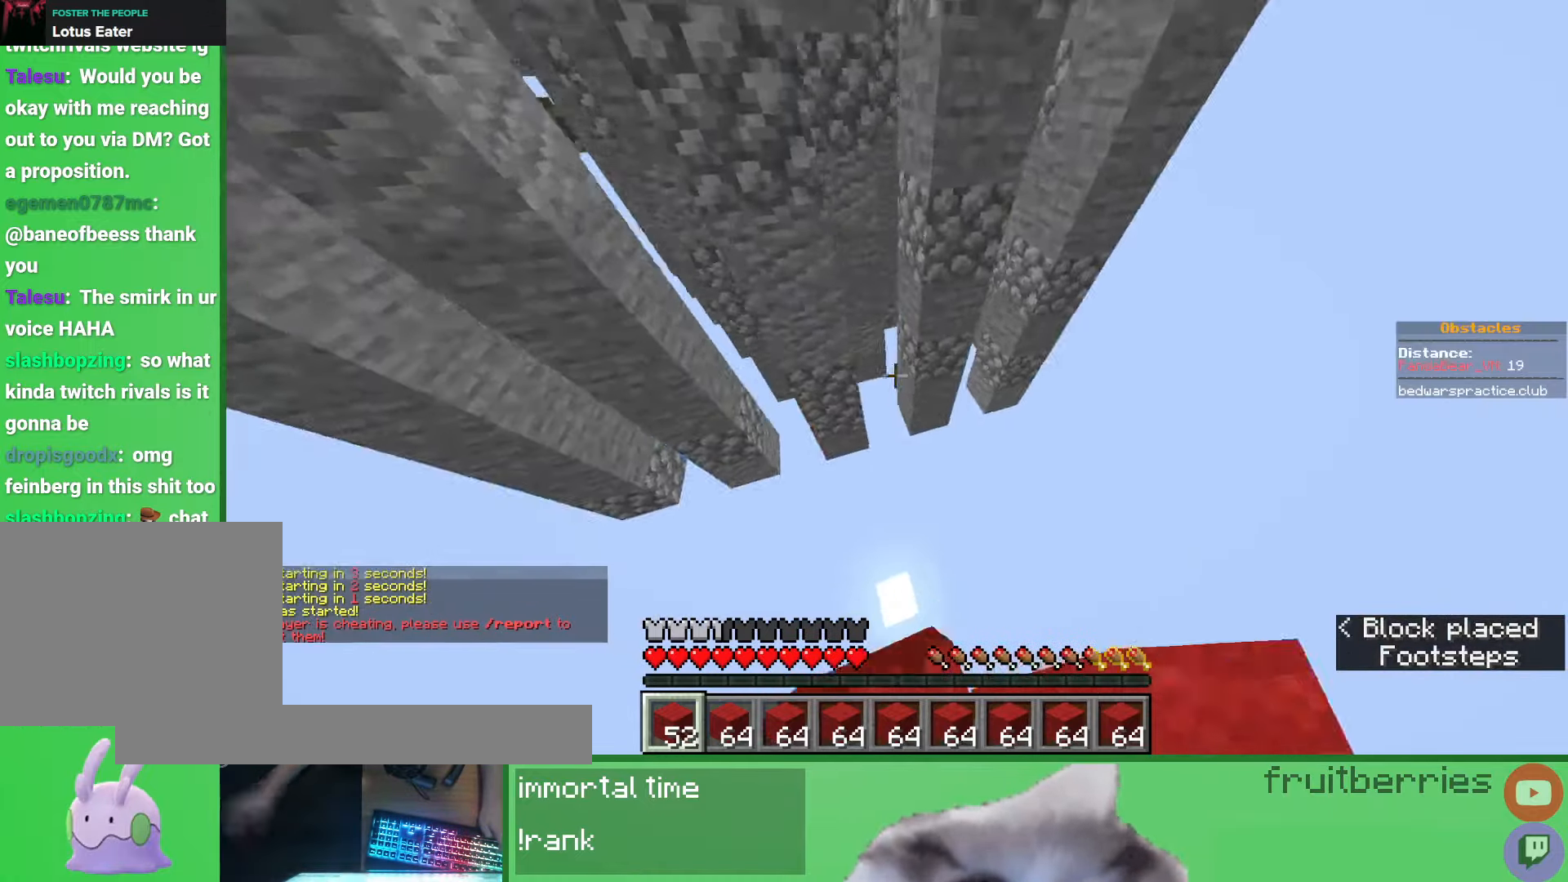
{"keys": ["w"], "mouse": [], "events": [[100, "d", "down"], [317, "mouse_right", "down"], [333, "space", "up"], [417, "d", "up"], [433, "mouse_right", "up"]]}
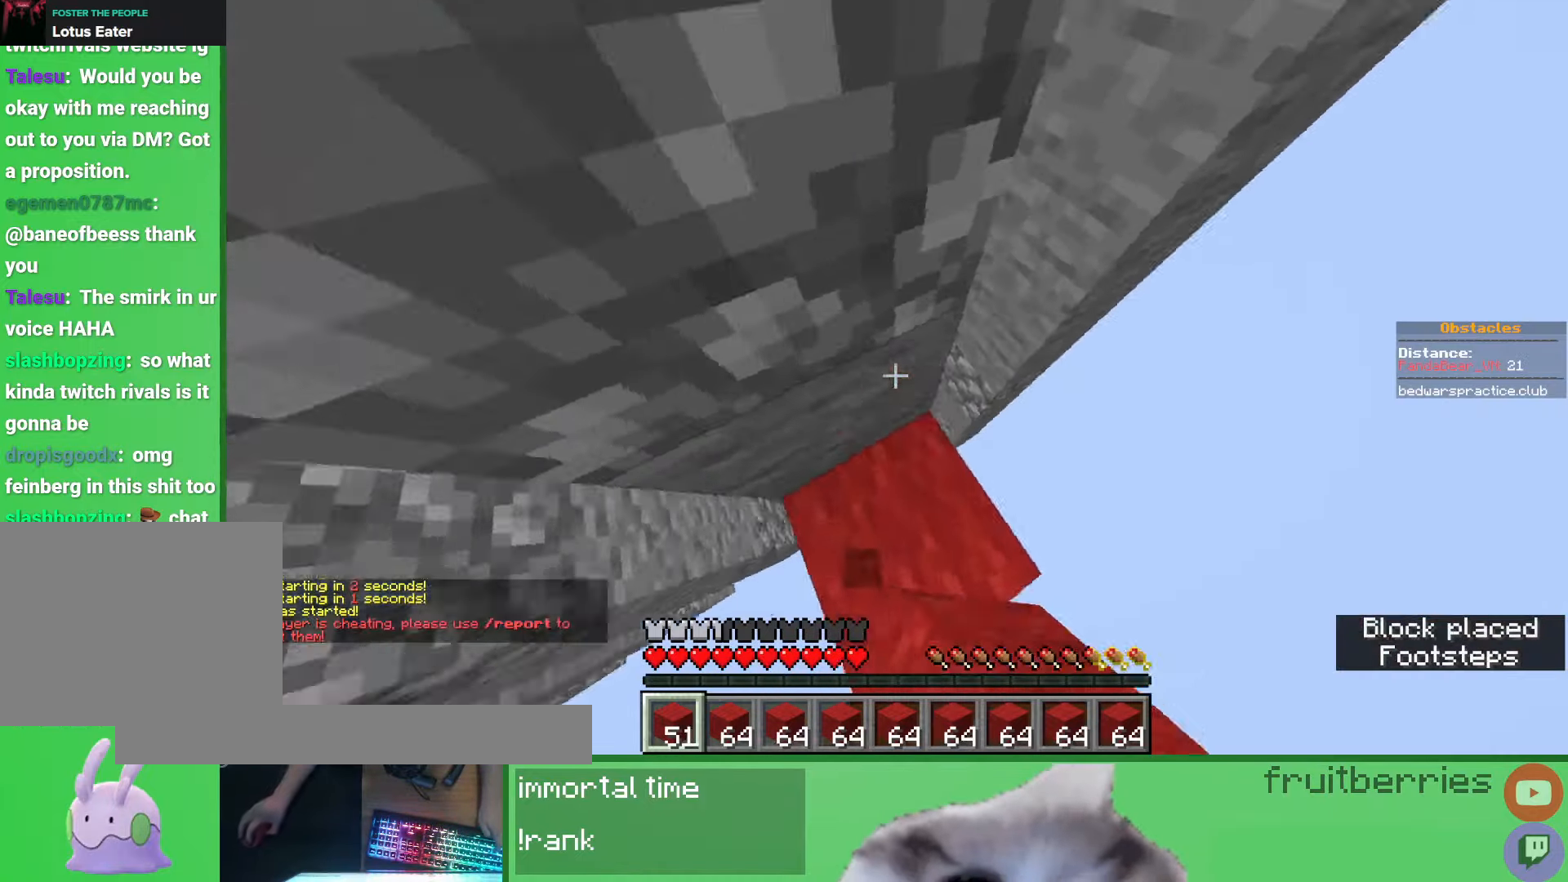
{"keys": ["w"], "mouse": ["right"], "events": [[117, "mouse_right", "down"], [233, "mouse_right", "up"], [417, "mouse_right", "down"]]}
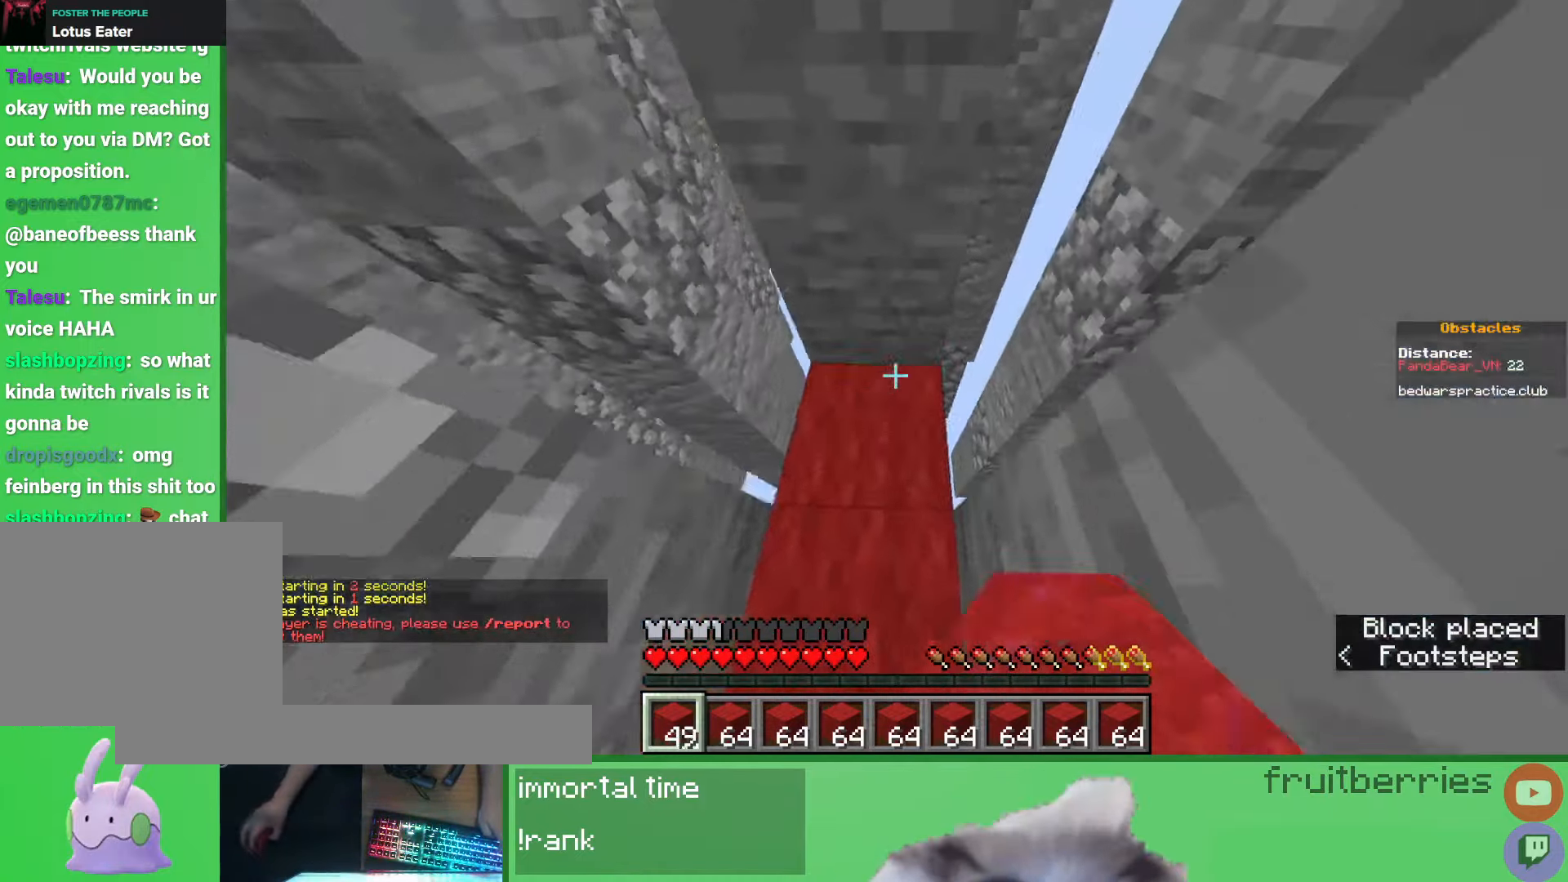
{"keys": ["w"], "mouse": ["right"], "events": [[33, "mouse_right", "up"], [183, "mouse_right", "down"], [317, "mouse_right", "up"], [467, "mouse_right", "down"]]}
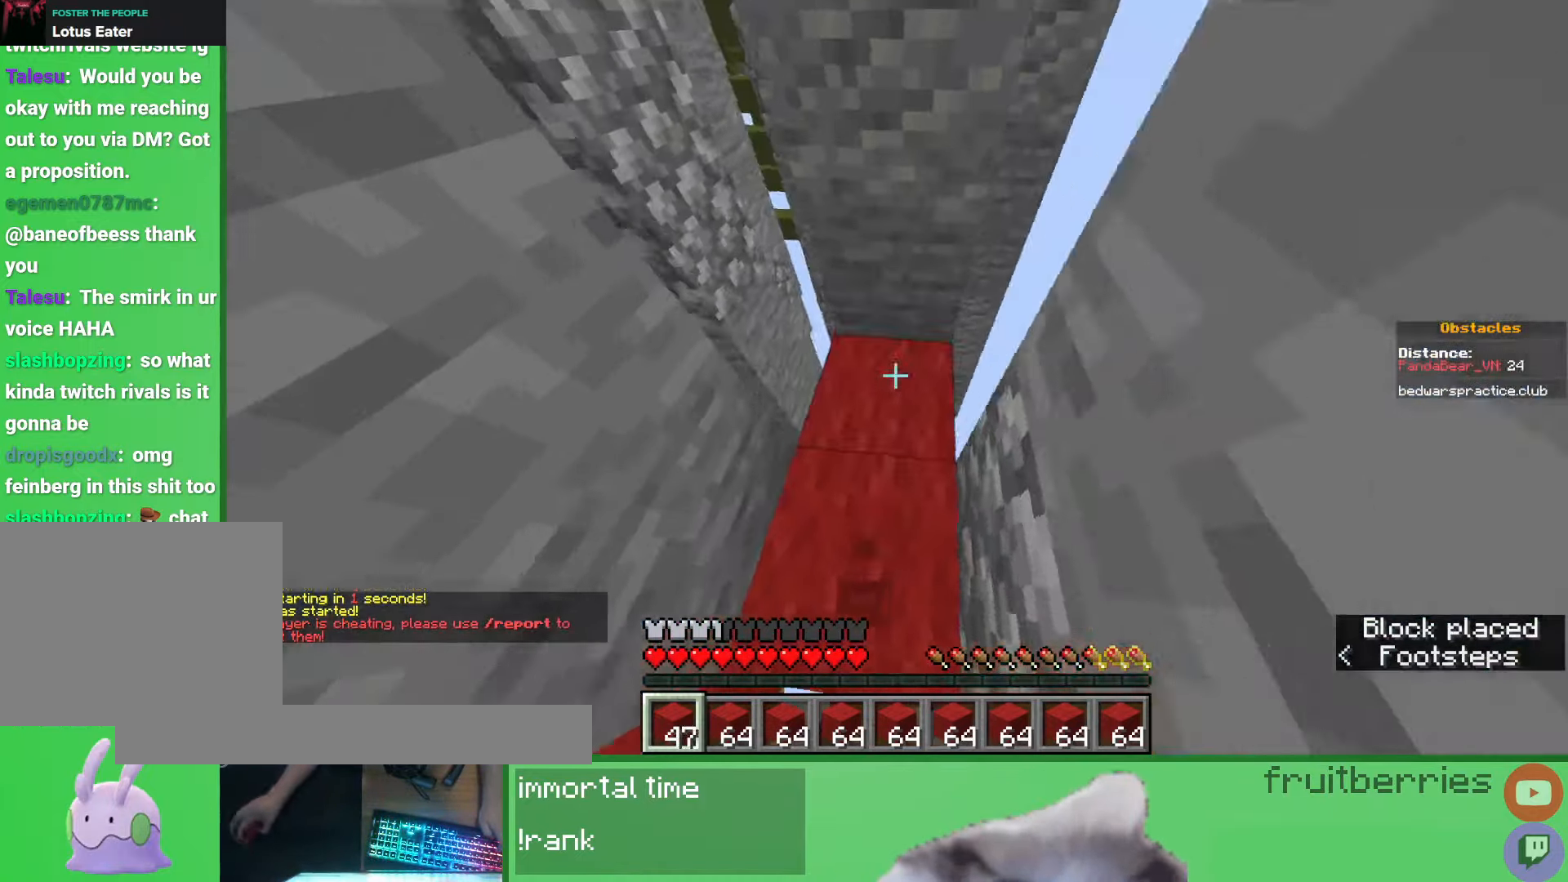
{"keys": ["w"], "mouse": [], "events": [[133, "mouse_right", "up"], [267, "mouse_right", "down"], [383, "mouse_right", "up"]]}
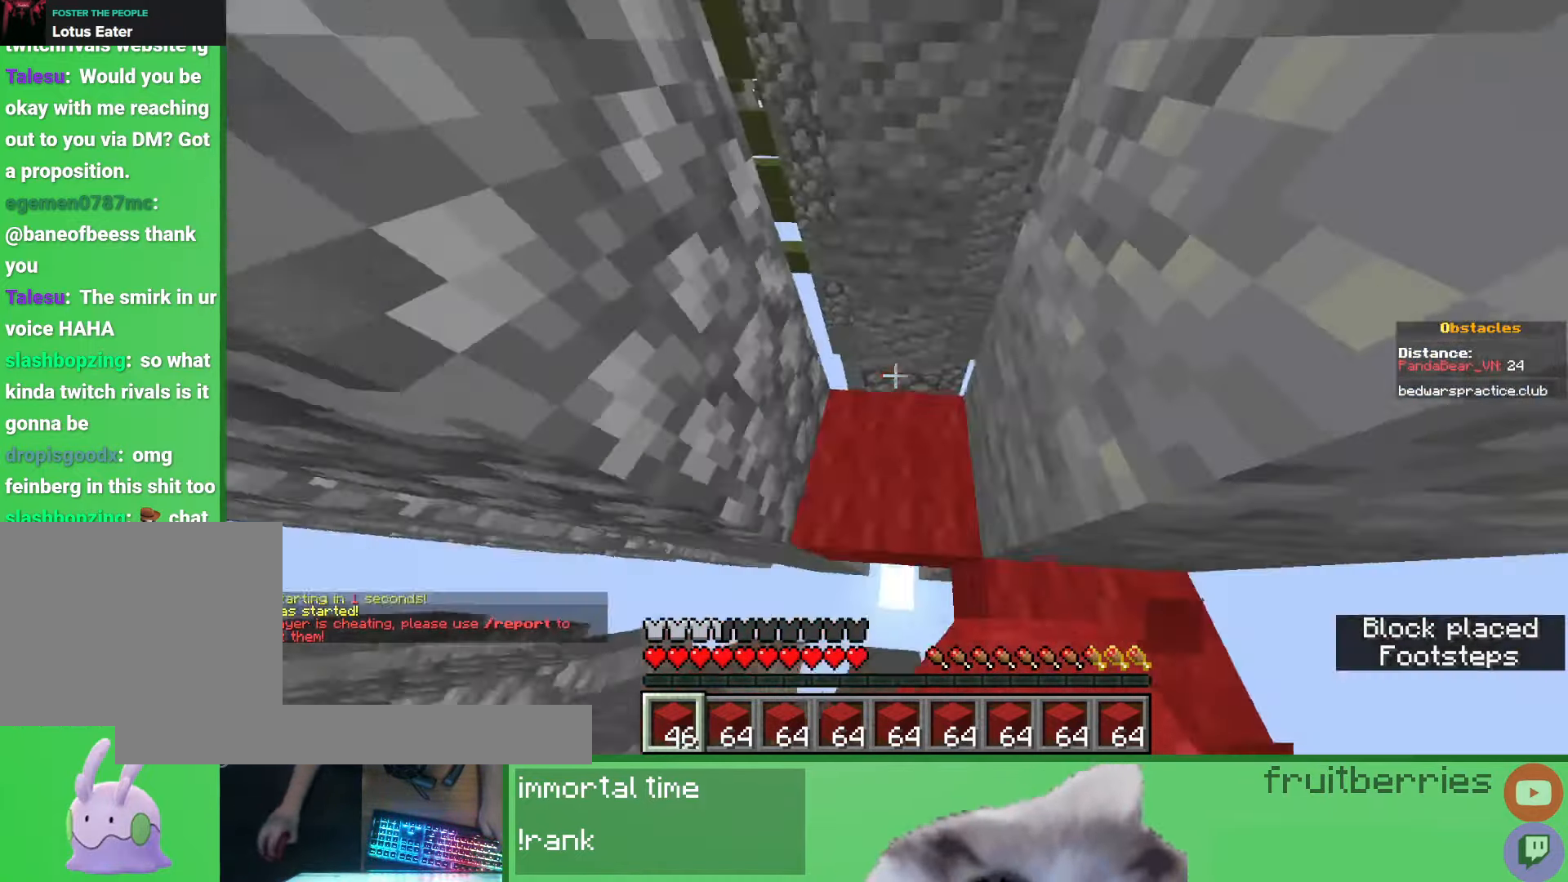
{"keys": ["w"], "mouse": [], "events": [[50, "mouse_right", "down"], [200, "mouse_right", "up"], [350, "mouse_right", "down"], [467, "mouse_right", "up"]]}
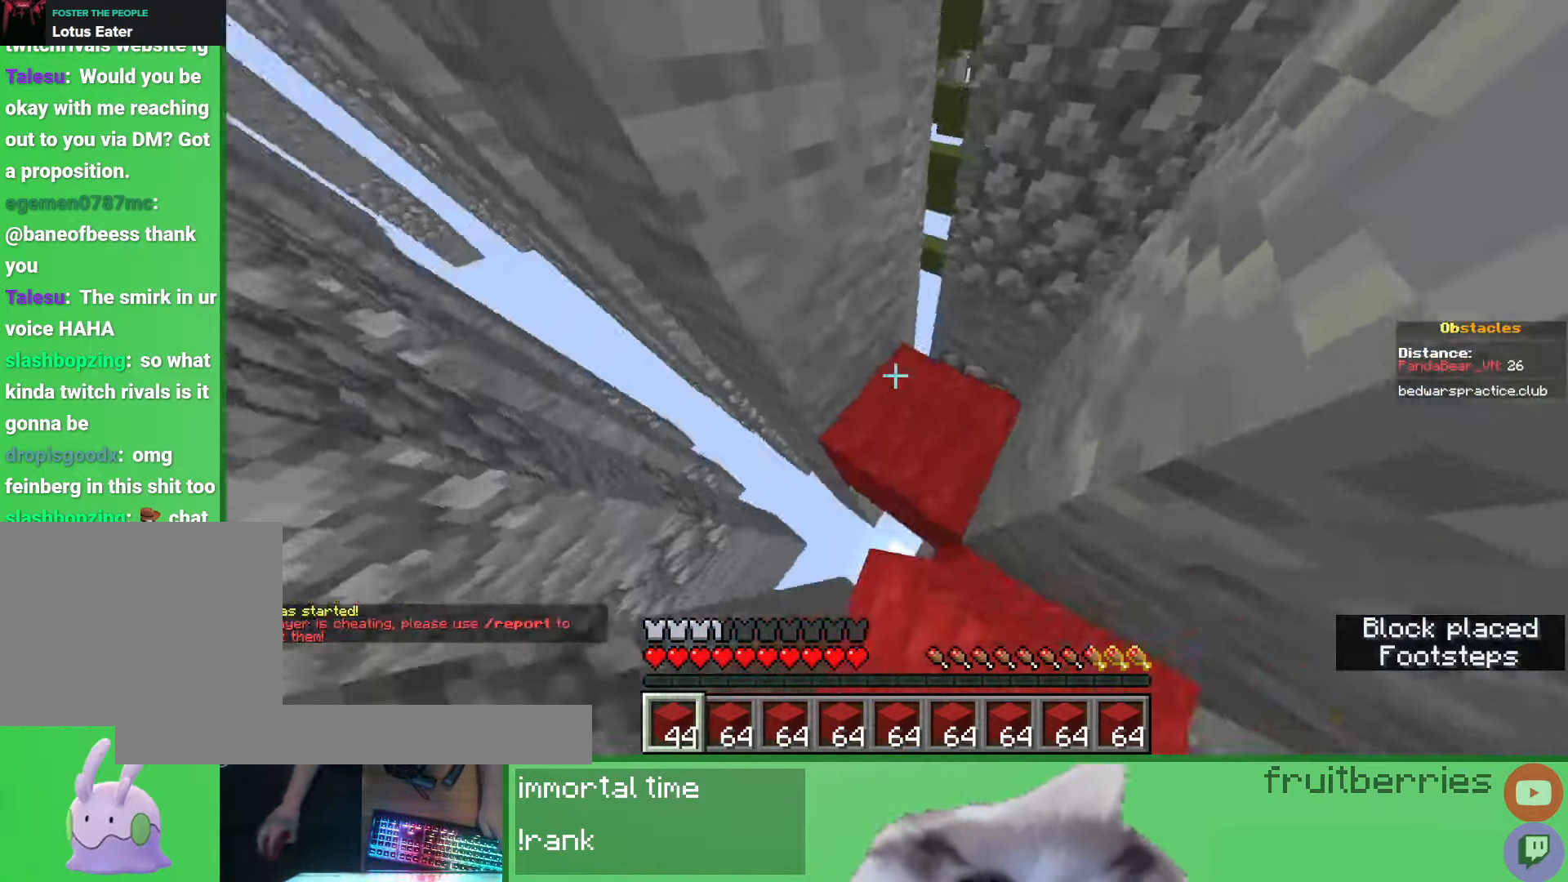
{"keys": ["w"], "mouse": ["right"], "events": [[150, "mouse_right", "down"], [300, "mouse_right", "up"], [450, "mouse_right", "down"]]}
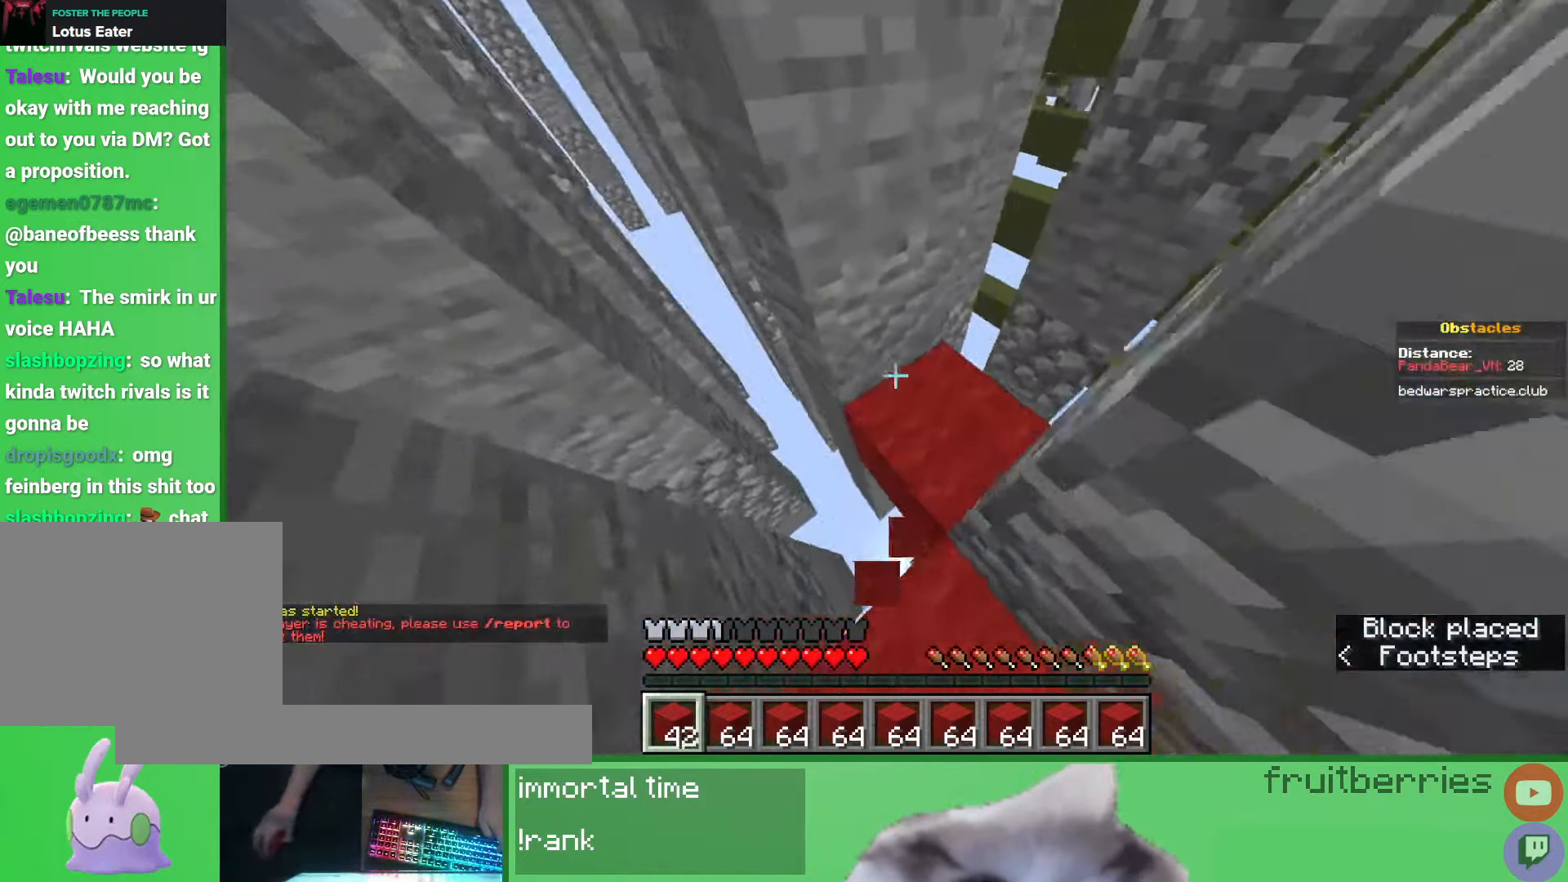
{"keys": ["w"], "mouse": ["right"], "events": [[50, "mouse_right", "up"], [217, "mouse_right", "down"], [350, "mouse_right", "up"], [500, "mouse_right", "down"]]}
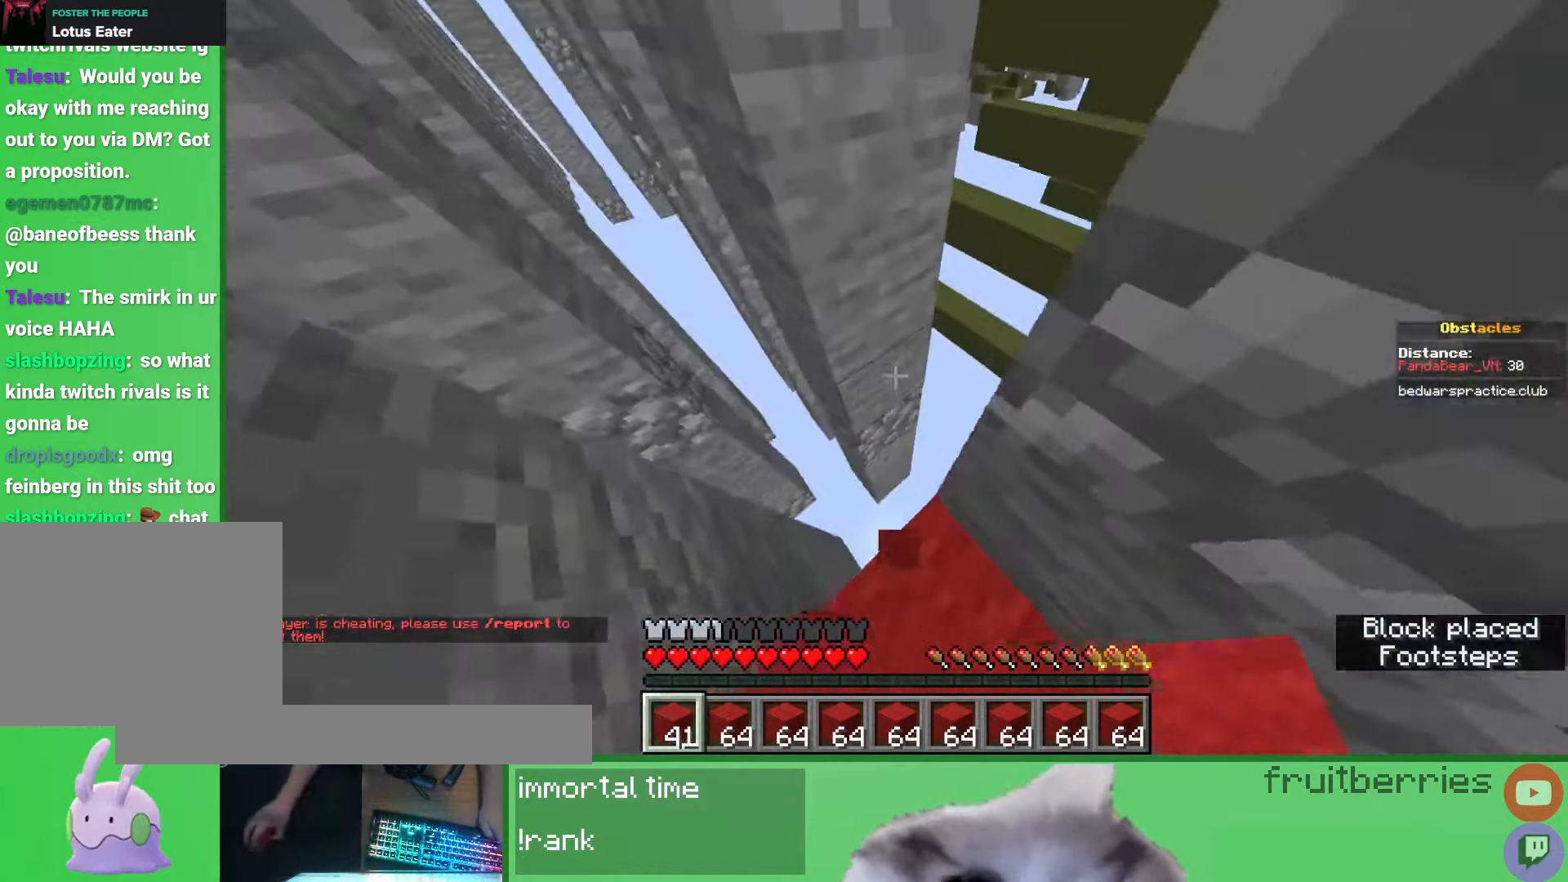
{"keys": ["d", "space", "w"], "mouse": [], "events": [[100, "mouse_right", "up"], [400, "space", "down"], [483, "d", "down"]]}